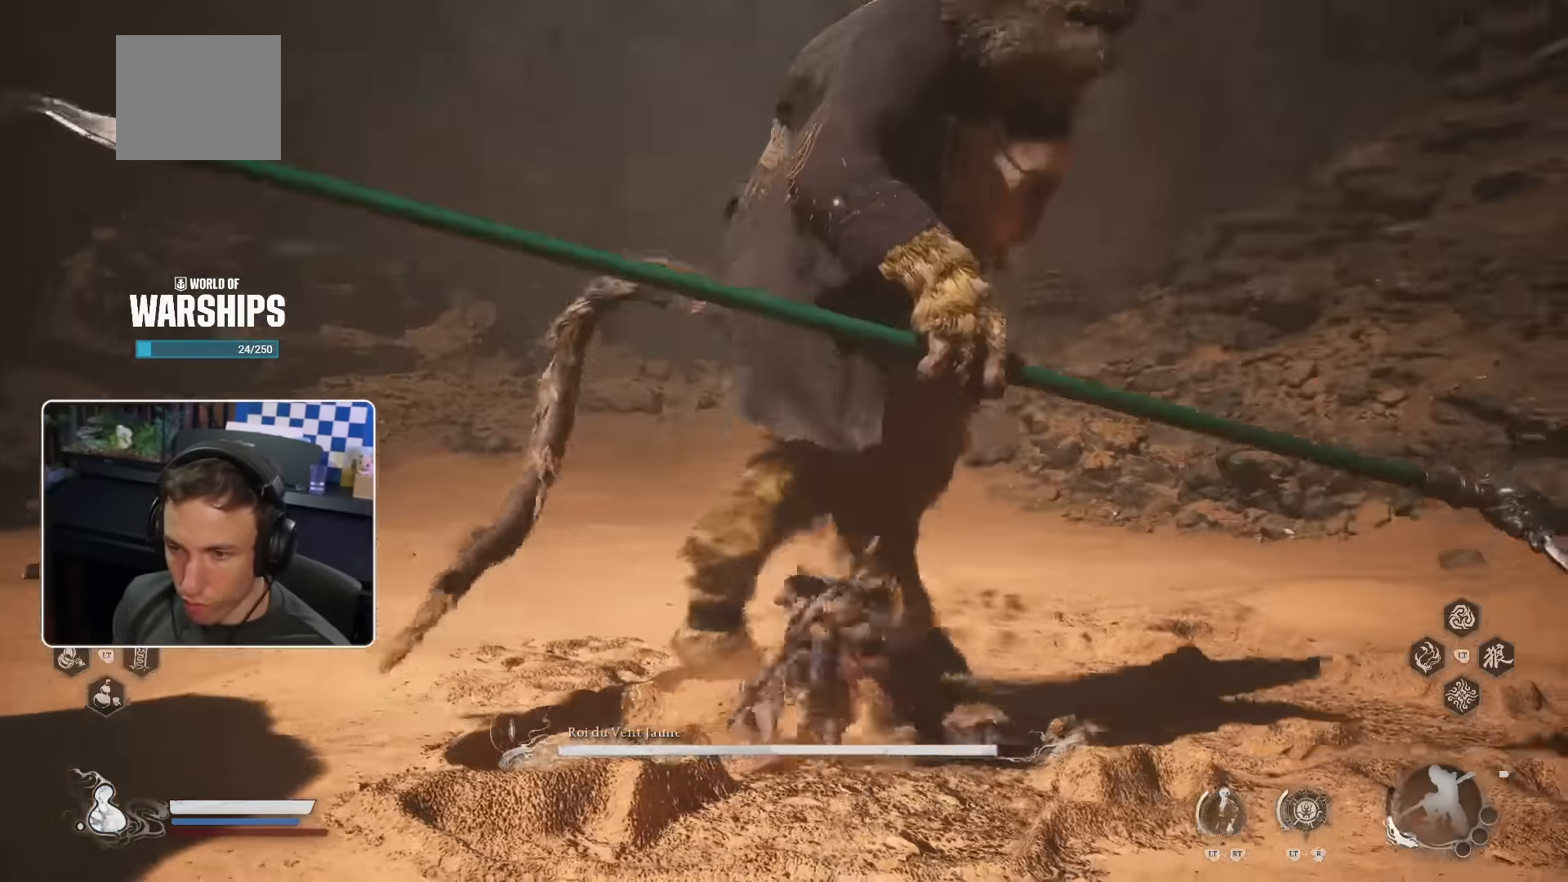
Gameplay with a controller (PlayStation layout); each line is a JSON object with the inputs held at the frame after it. "events" lists button and stick changes between this image and that frame as [ms after this image, input, new state], when the widget could be followed in between.
{"buttons": [], "left_stick": "left", "right_stick": "center", "events": [[183, "left_stick", "center"], [383, "left_stick", "left"]]}
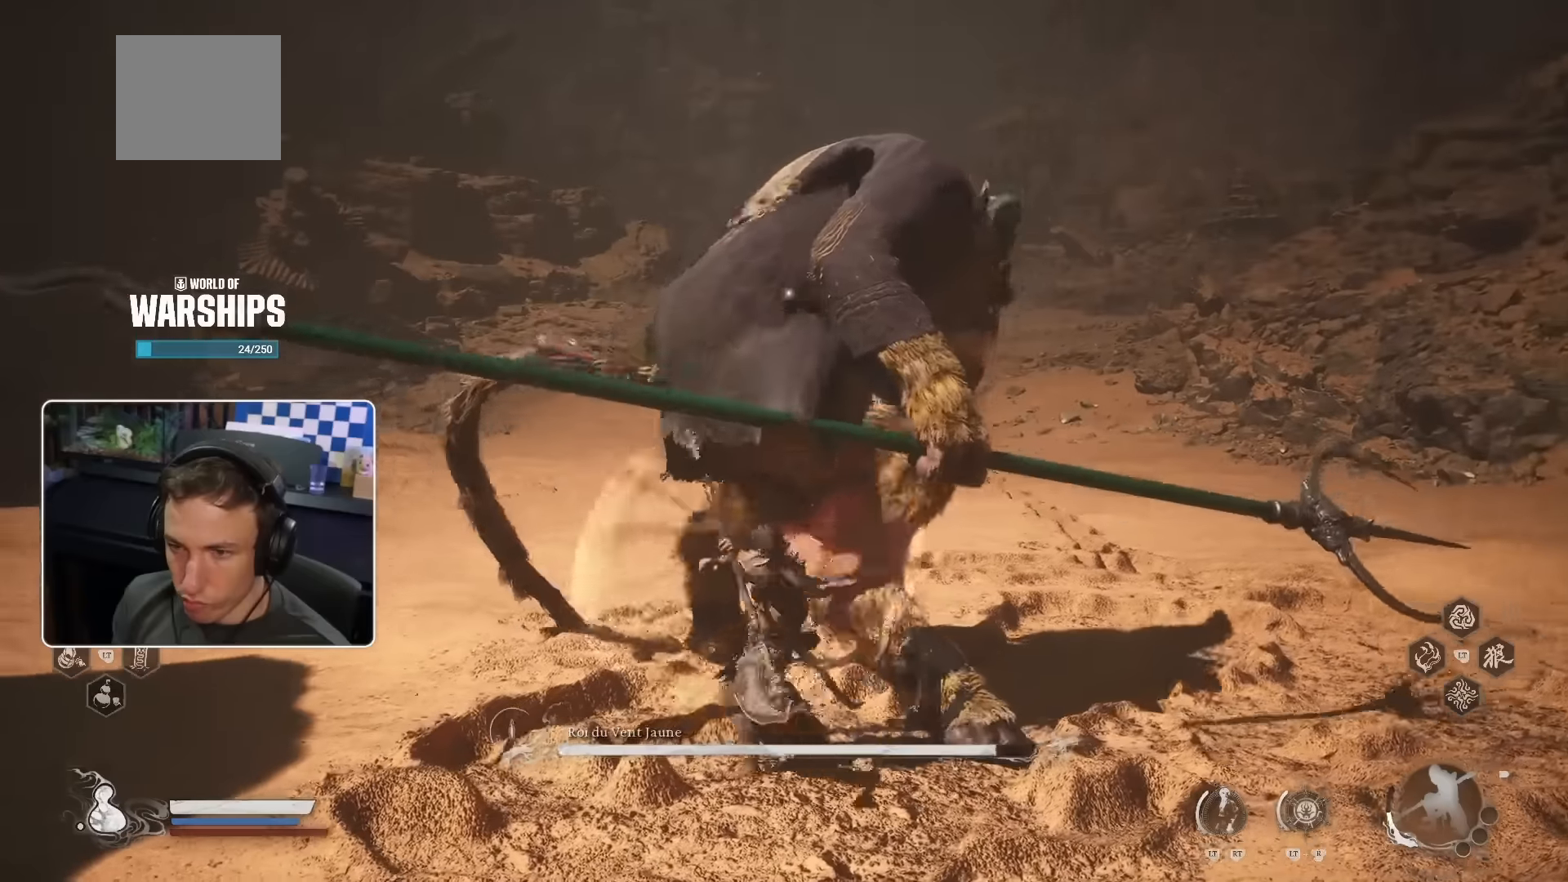
{"buttons": [], "left_stick": "left", "right_stick": "center", "events": []}
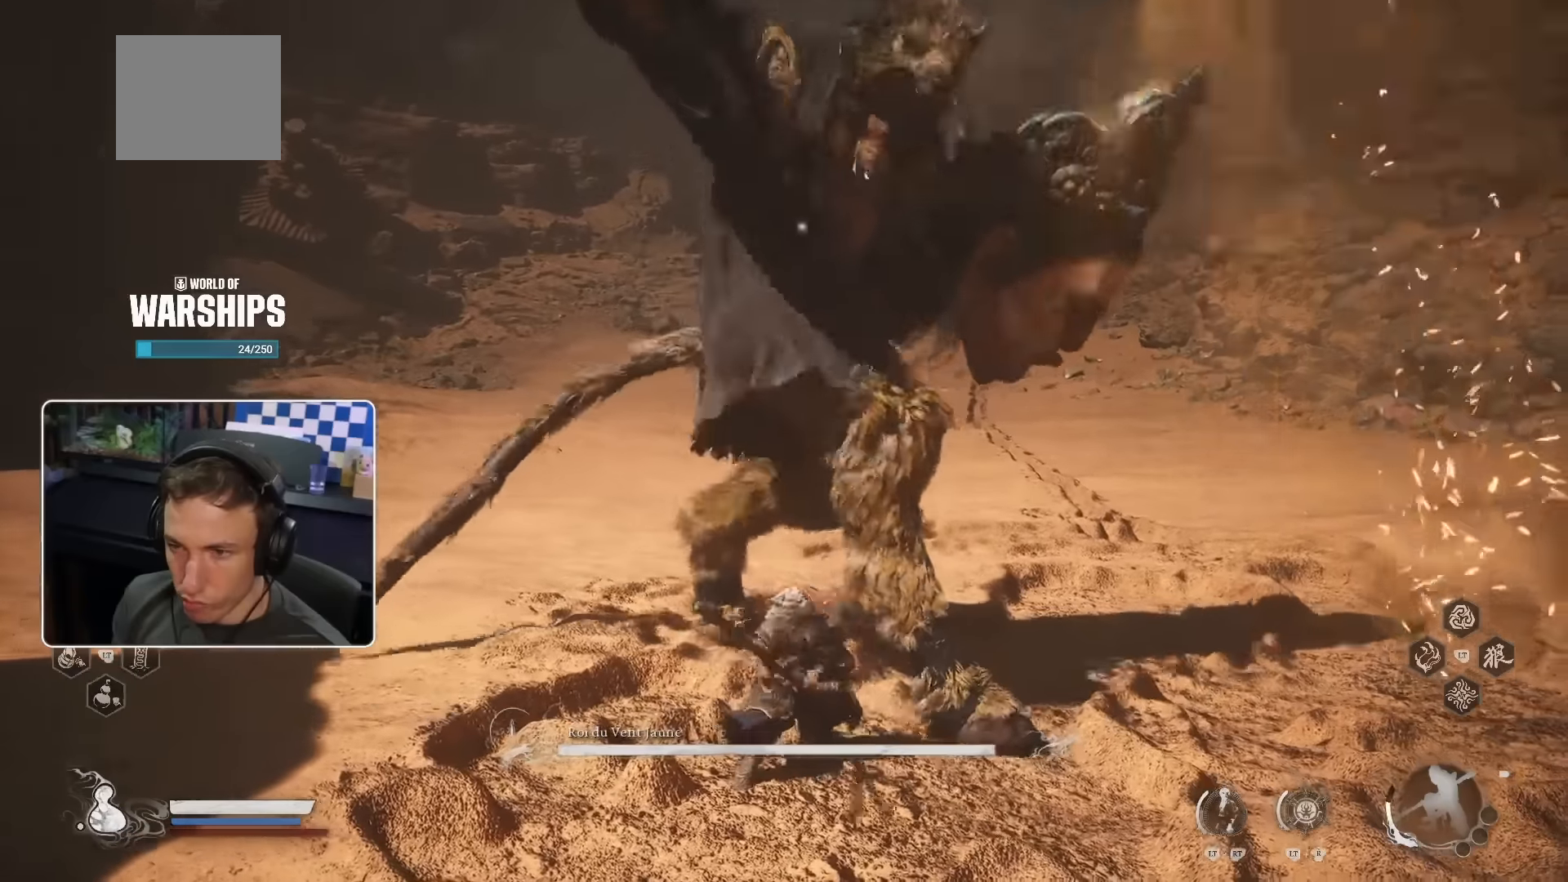
{"buttons": [], "left_stick": "left", "right_stick": "center", "events": [[317, "SQUARE", "down"], [433, "SQUARE", "up"]]}
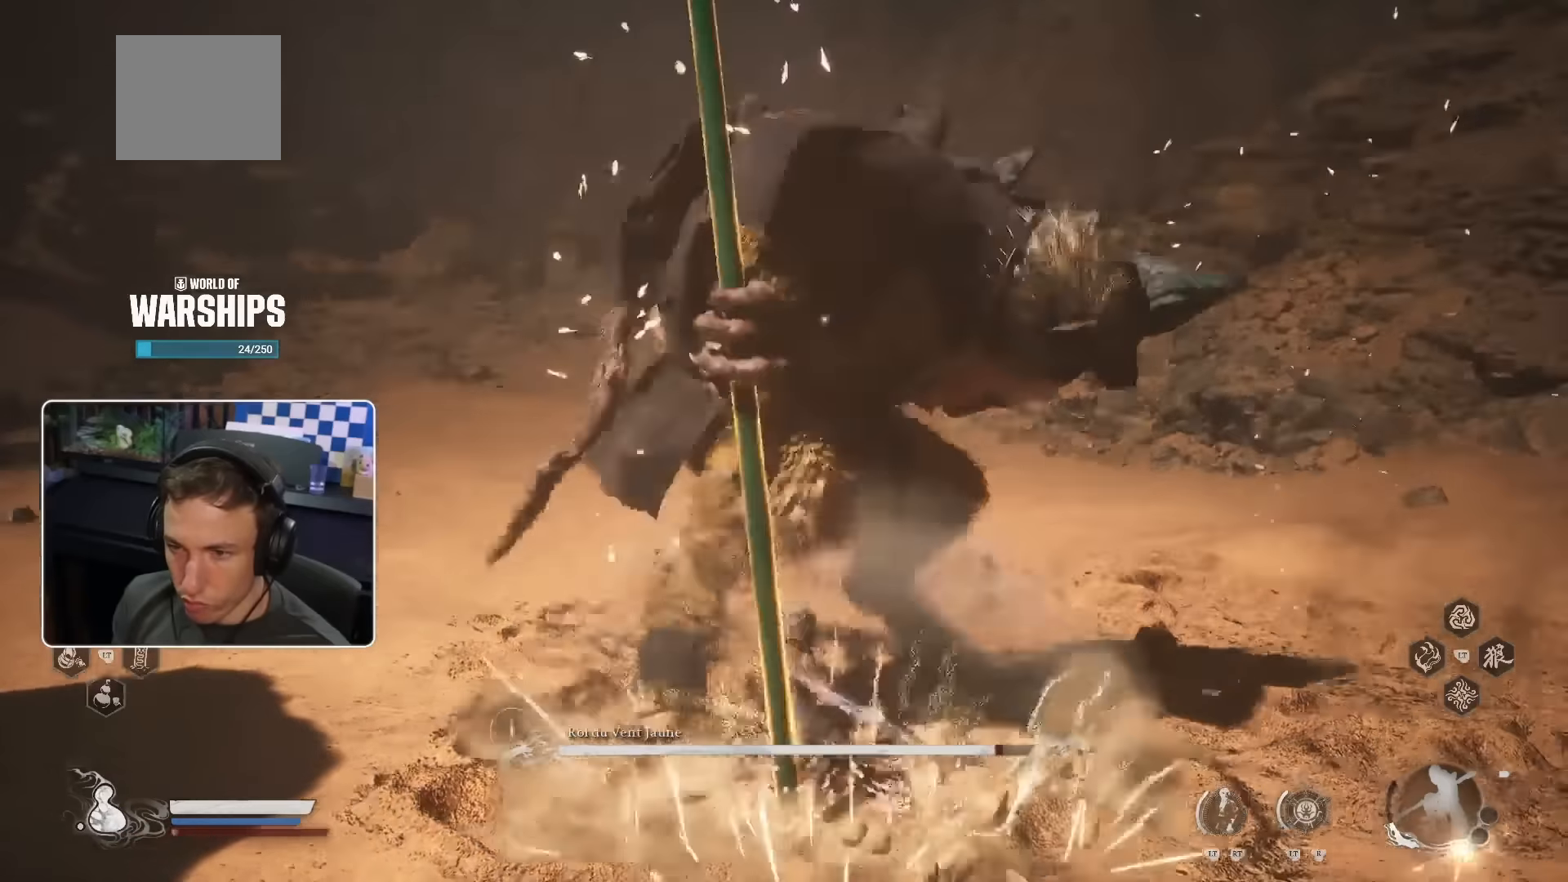
{"buttons": ["R1"], "left_stick": "up", "right_stick": "center", "events": [[50, "right_stick", "down-right"], [267, "right_stick", "center"], [383, "left_stick", "up-left"], [450, "R1", "down"], [500, "left_stick", "up"]]}
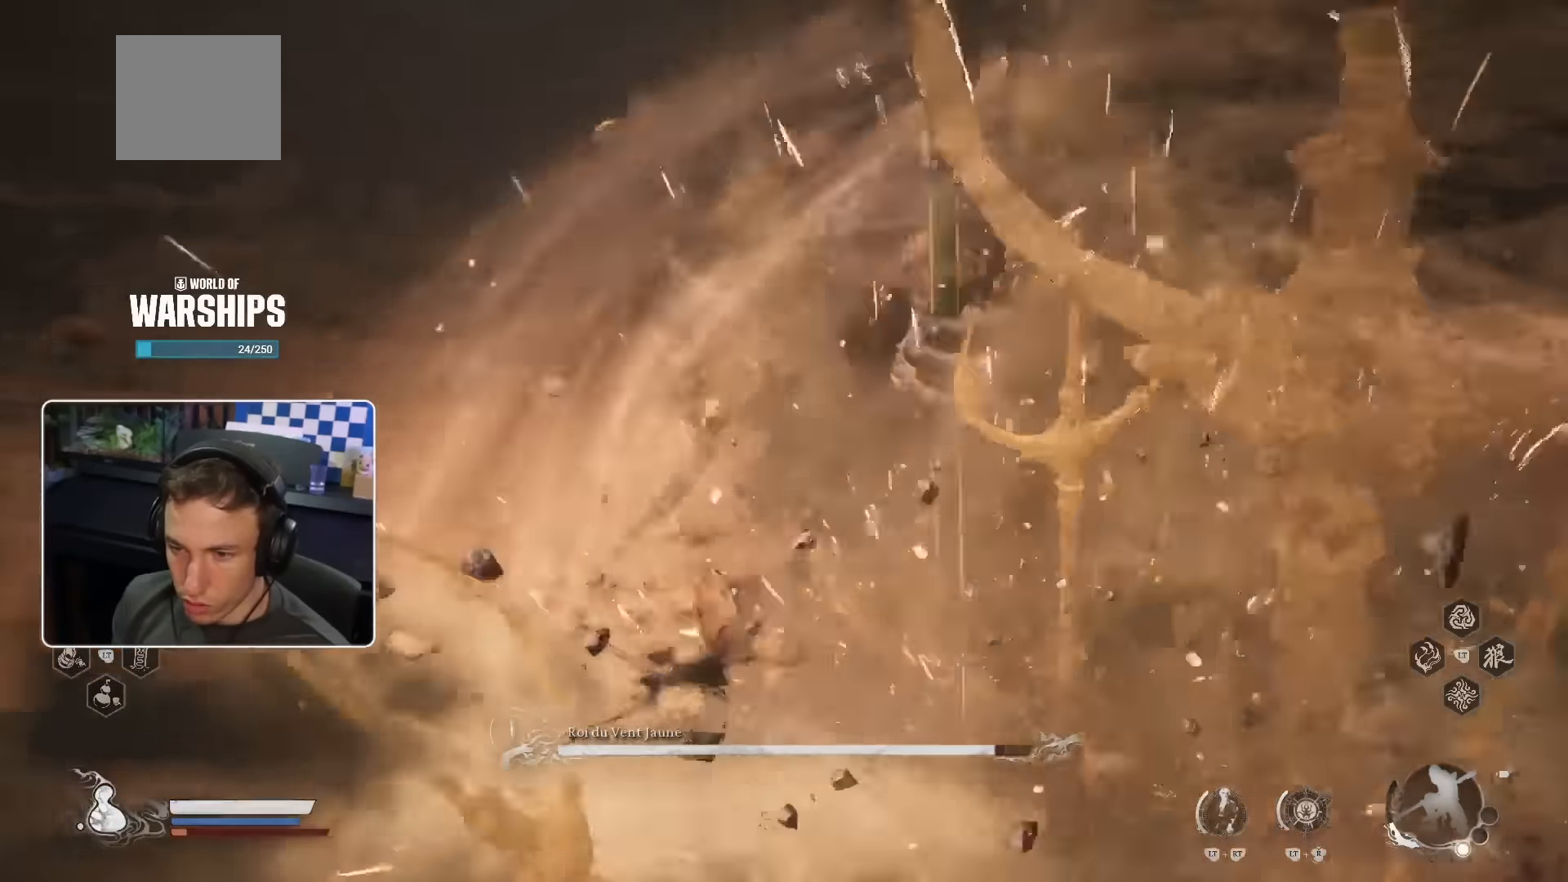
{"buttons": ["R1"], "left_stick": "up", "right_stick": "center", "events": [[83, "R1", "up"], [150, "R1", "down"], [233, "R1", "up"], [317, "R1", "down"], [383, "R1", "up"], [450, "R1", "down"]]}
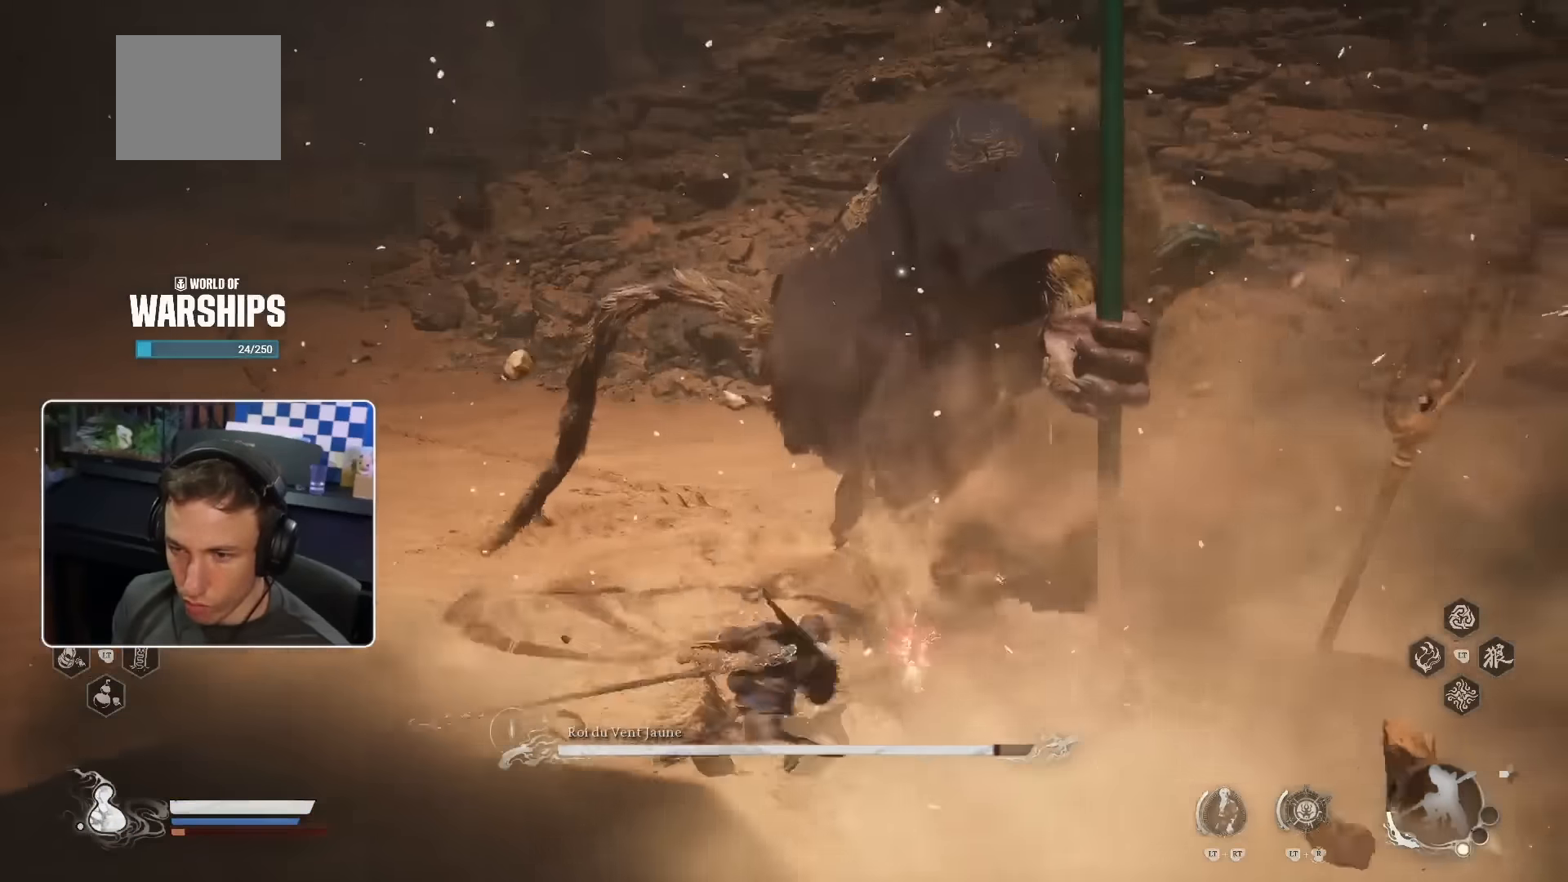
{"buttons": [], "left_stick": "up", "right_stick": "center", "events": [[33, "R1", "up"], [100, "R1", "down"], [150, "R1", "up"], [217, "R1", "down"], [300, "R1", "up"], [367, "R1", "down"], [450, "R1", "up"]]}
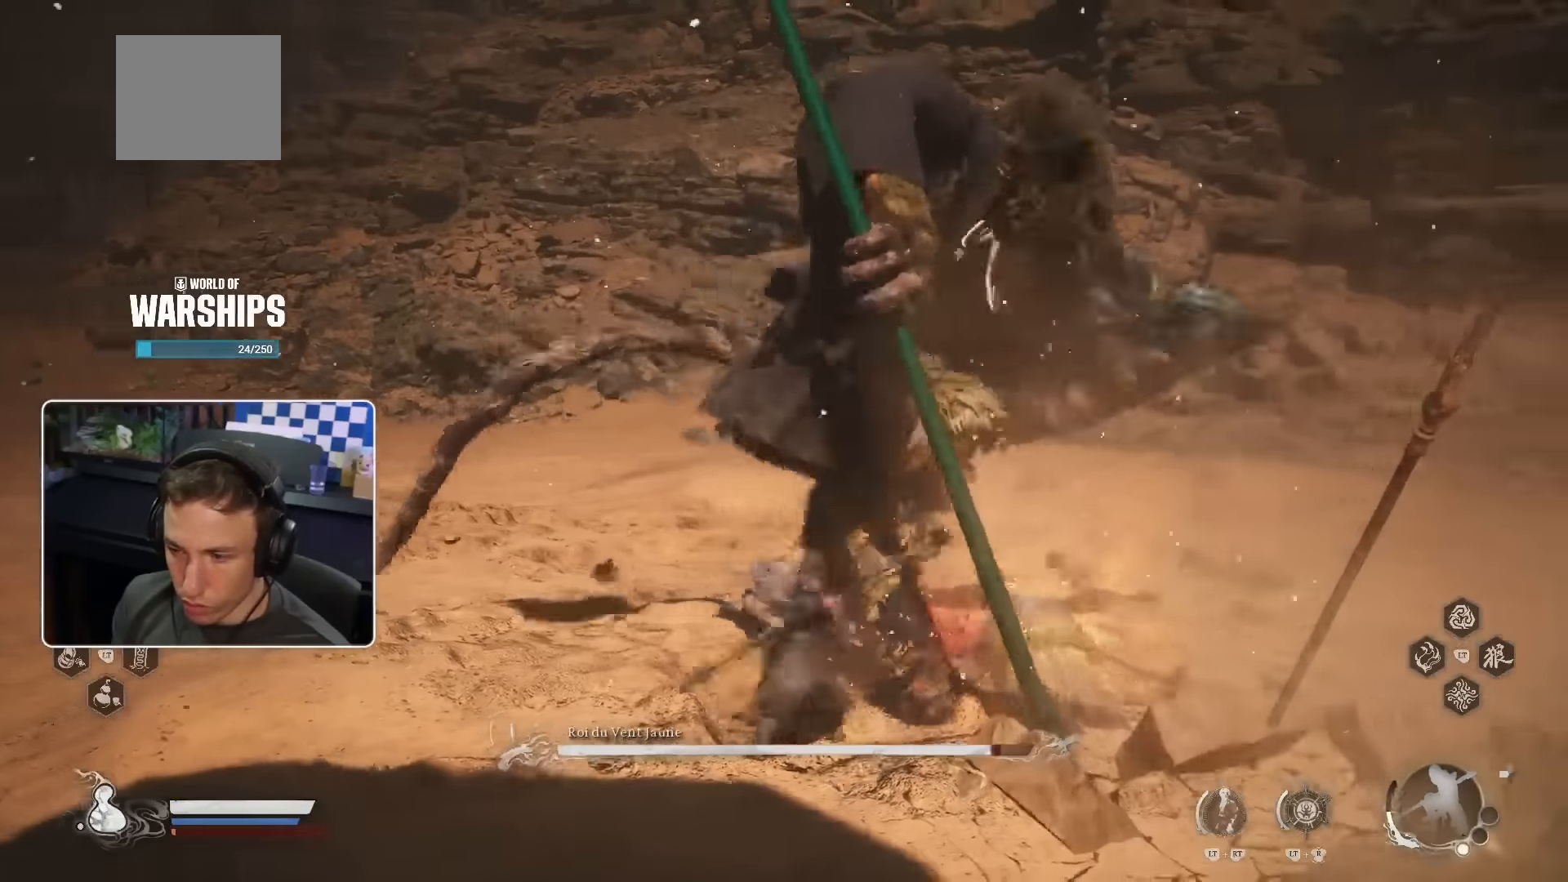
{"buttons": ["R1"], "left_stick": "up", "right_stick": "center", "events": [[17, "R1", "down"], [83, "R1", "up"], [150, "R1", "down"], [200, "R1", "up"], [283, "R1", "down"], [333, "R1", "up"], [417, "R1", "down"]]}
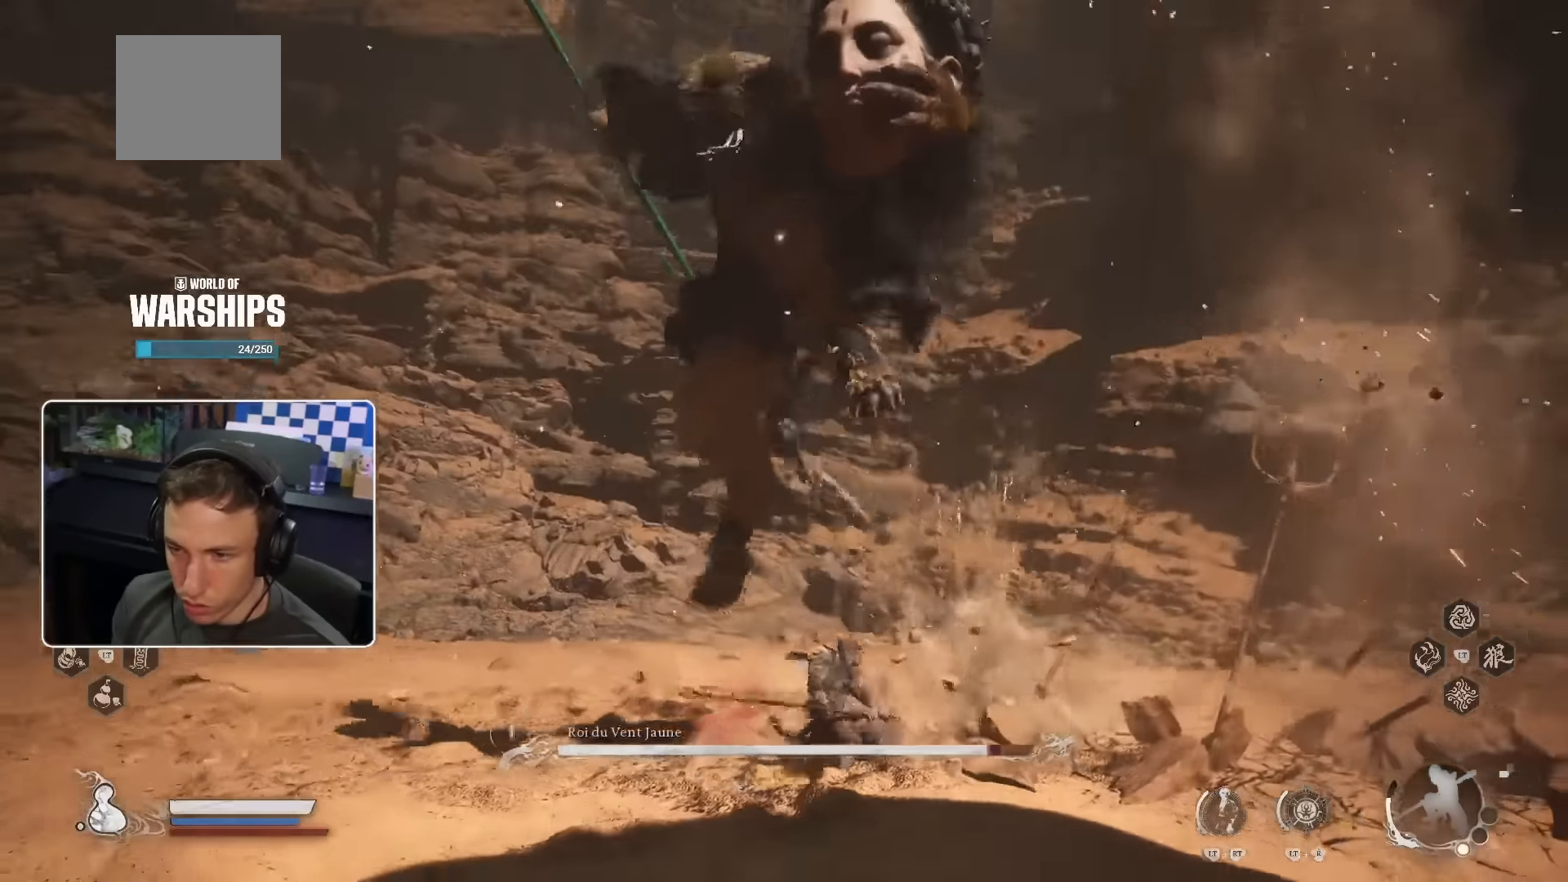
{"buttons": [], "left_stick": "up", "right_stick": "center", "events": [[17, "R1", "up"], [167, "SQUARE", "down"], [333, "SQUARE", "up"]]}
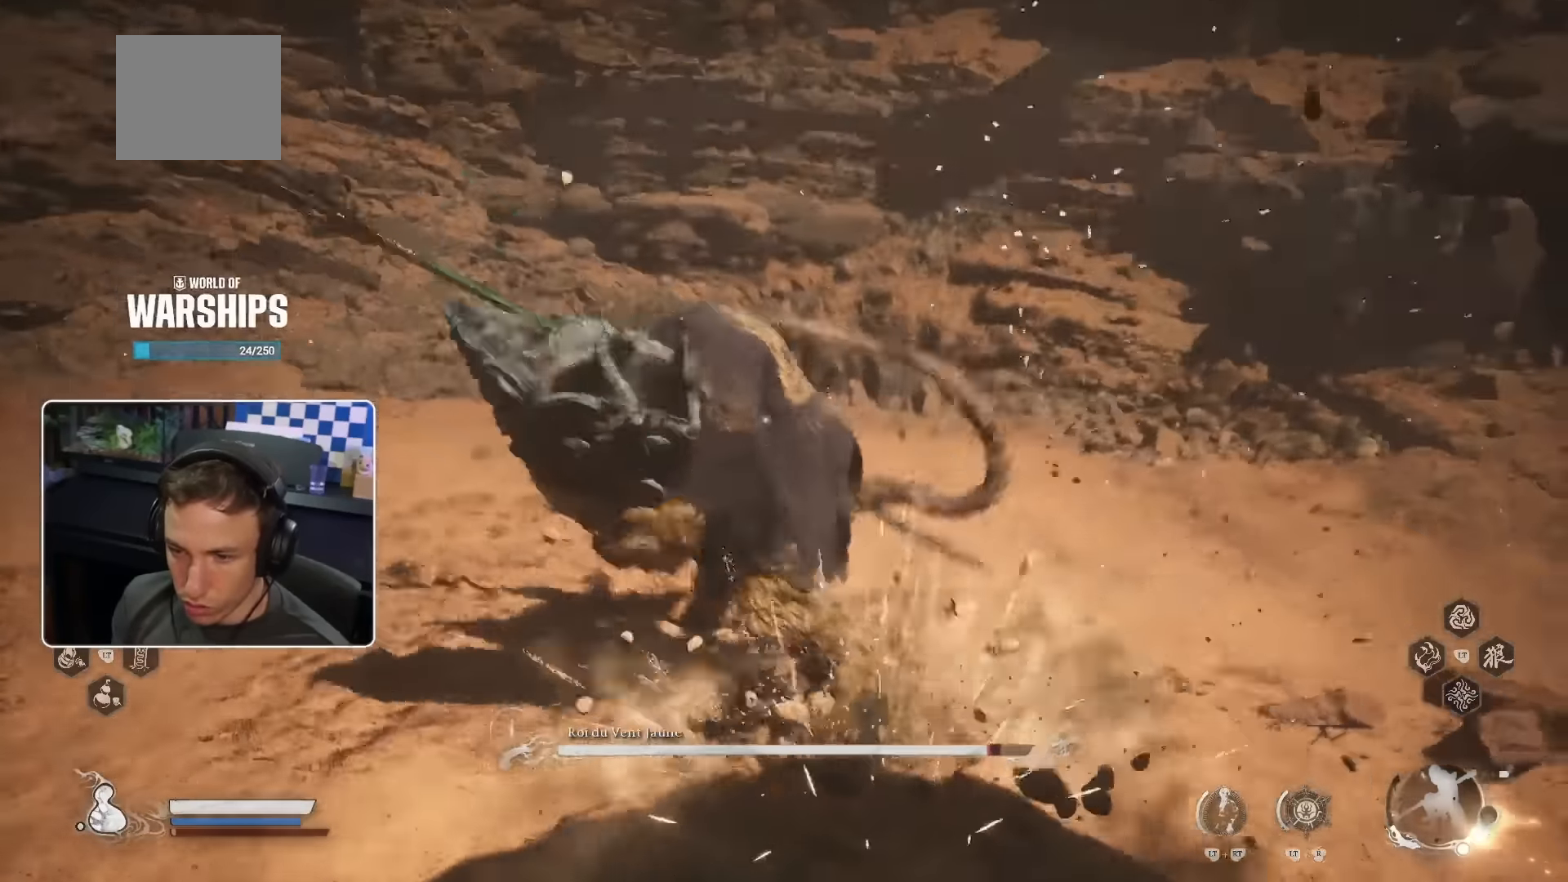
{"buttons": ["R1"], "left_stick": "up", "right_stick": "center", "events": [[267, "R1", "down"], [367, "R1", "up"], [450, "R1", "down"]]}
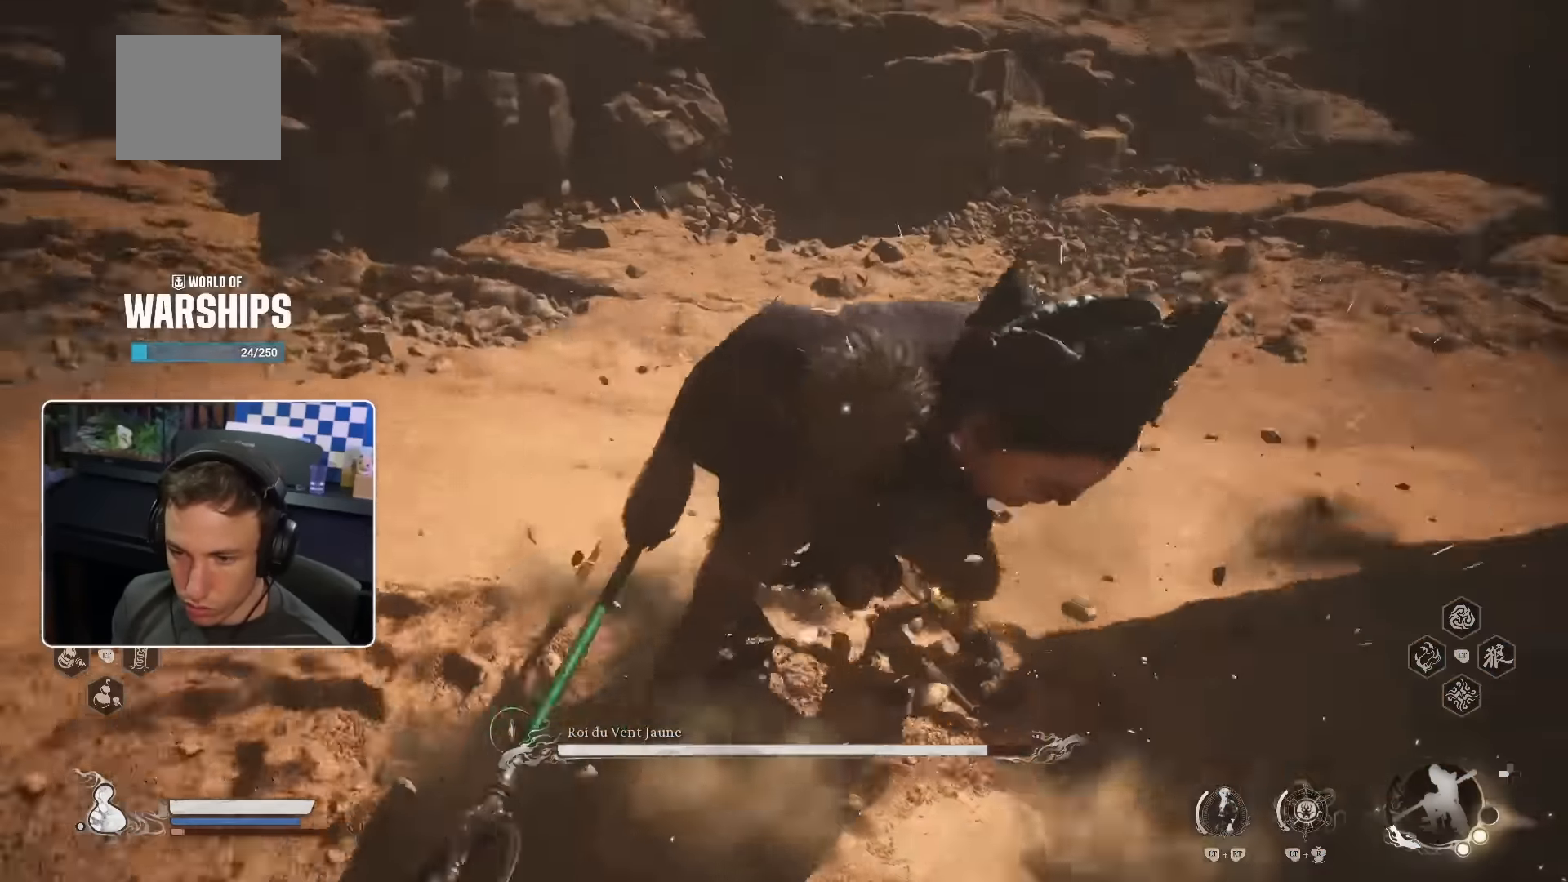
{"buttons": [], "left_stick": "up", "right_stick": "center", "events": [[17, "R1", "up"], [100, "R1", "down"], [167, "R1", "up"], [250, "R1", "down"], [283, "R1", "up"], [367, "R1", "down"], [433, "R1", "up"]]}
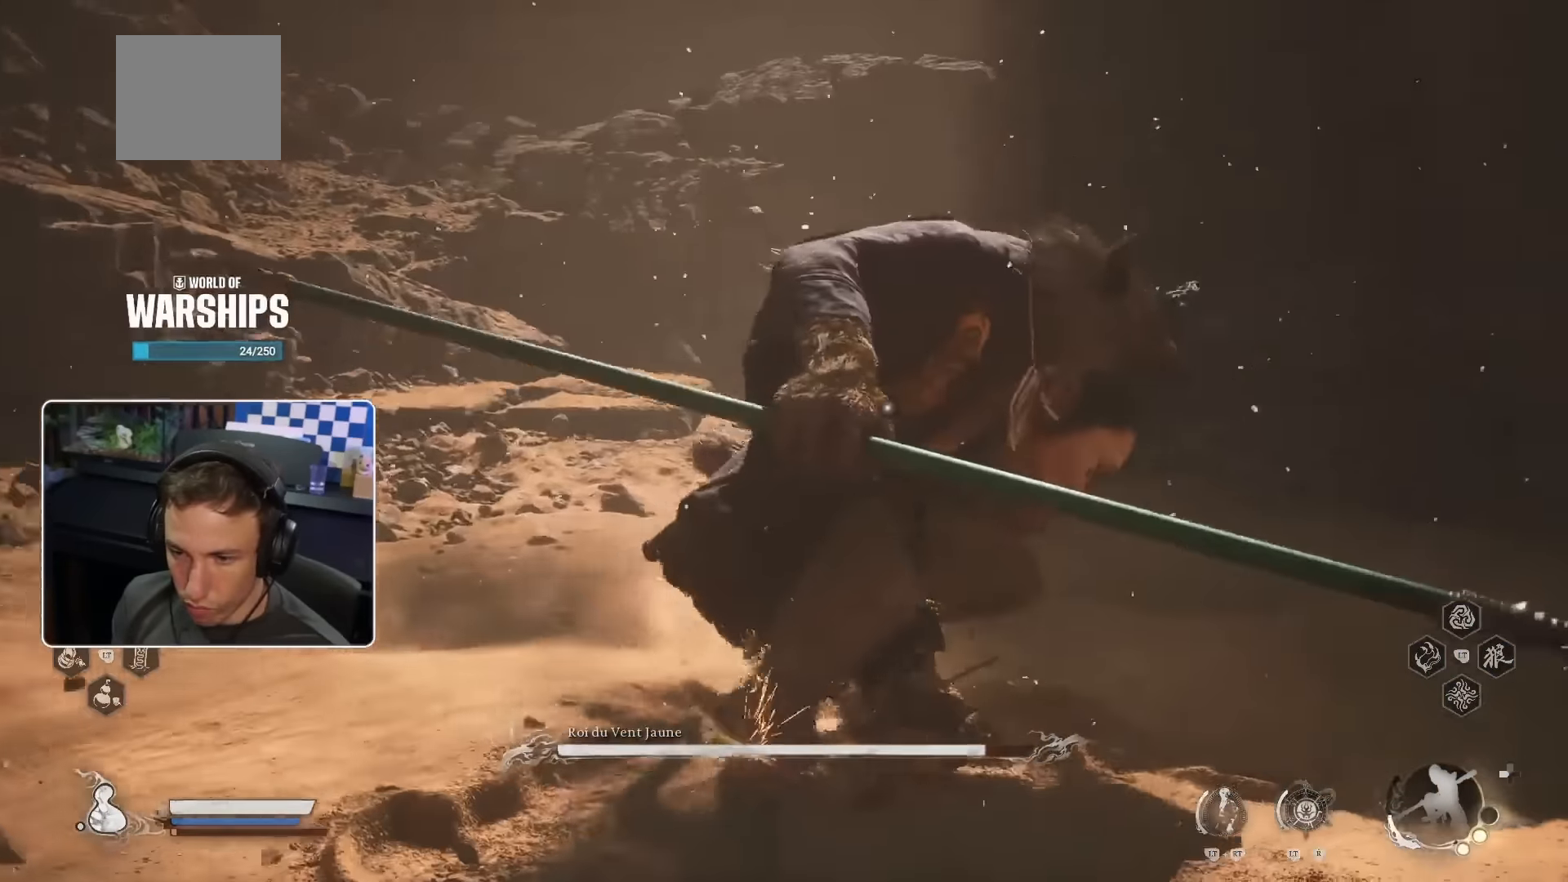
{"buttons": [], "left_stick": "up", "right_stick": "center", "events": [[33, "R1", "down"], [67, "R1", "up"], [150, "R1", "down"], [183, "R1", "up"], [283, "R1", "down"], [317, "R1", "up"], [400, "R1", "down"], [500, "R1", "up"]]}
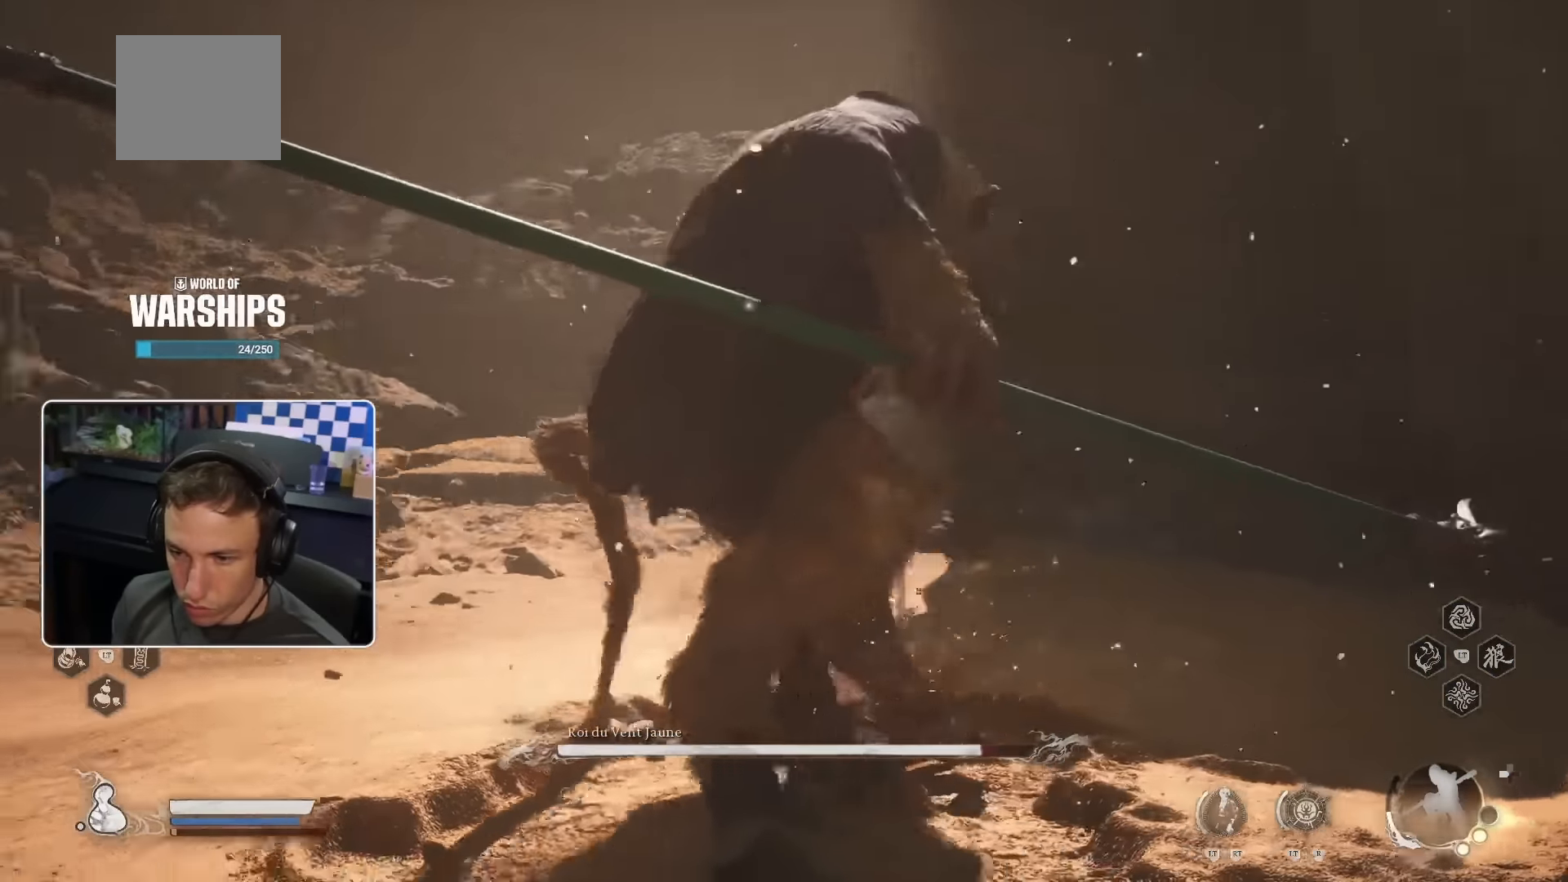
{"buttons": ["R3"], "left_stick": "center", "right_stick": "center", "events": [[67, "left_stick", "up-right"], [400, "R3", "down"], [450, "left_stick", "center"]]}
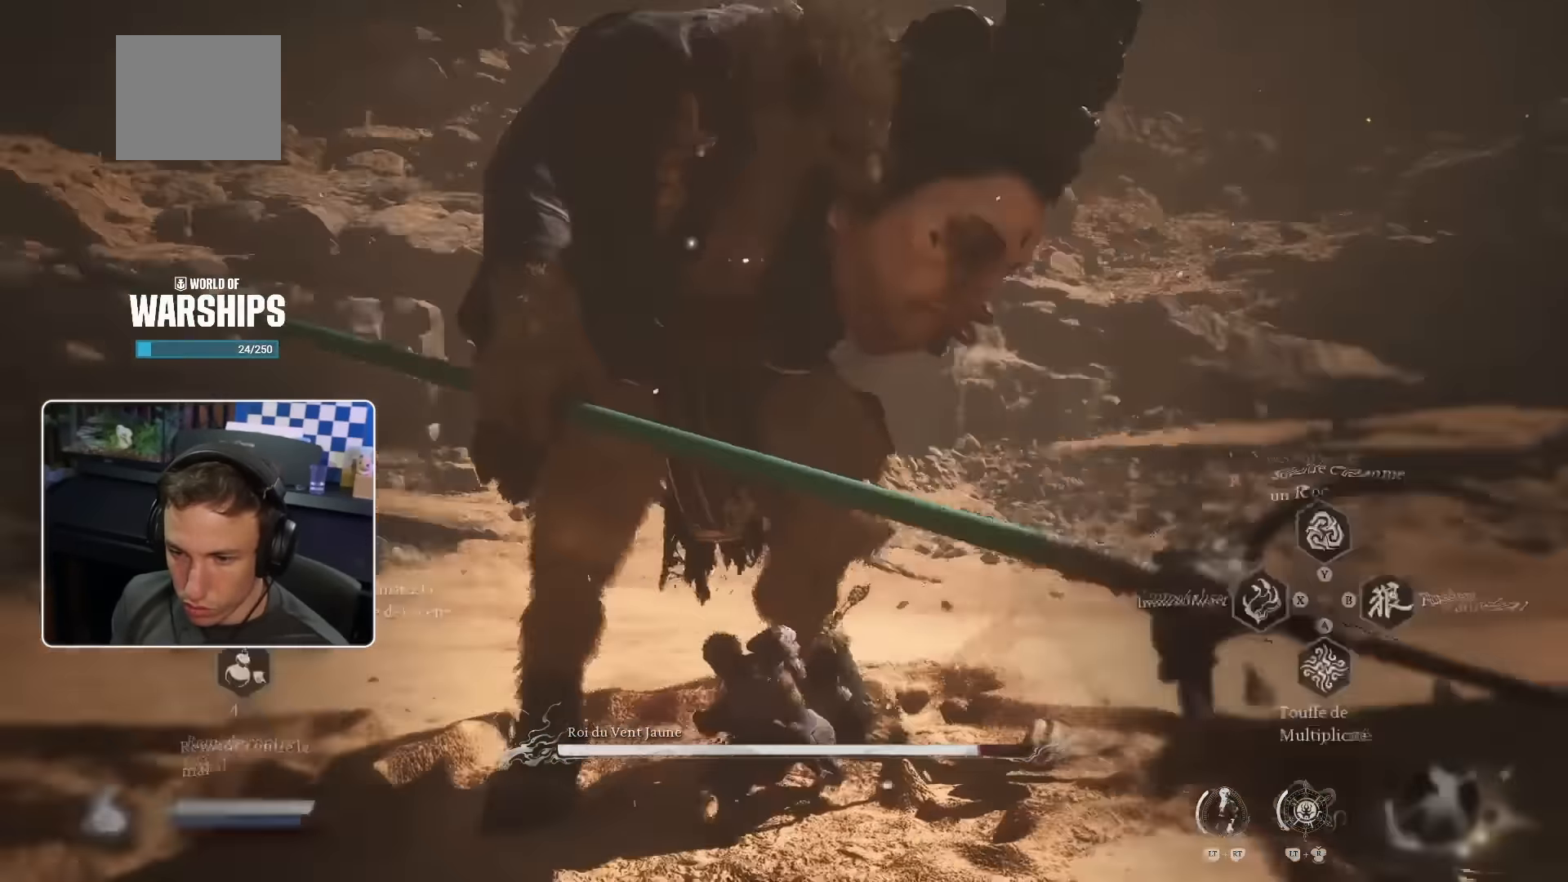
{"buttons": ["R3"], "left_stick": "center", "right_stick": "center", "events": [[83, "L3", "down"], [250, "L3", "up"]]}
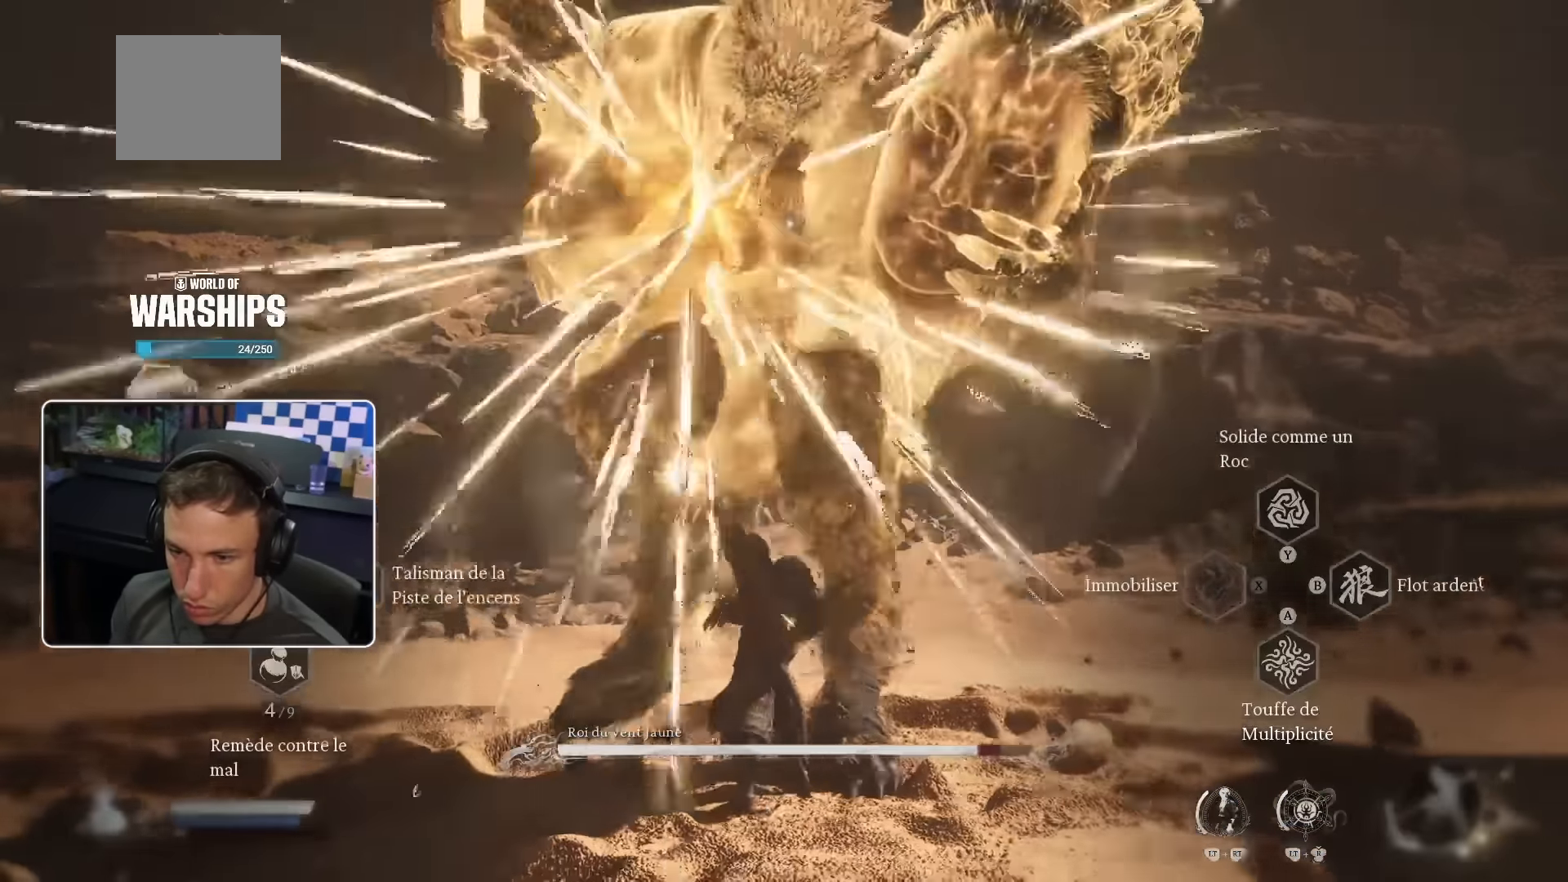
{"buttons": ["R2"], "left_stick": "center", "right_stick": "center", "events": [[50, "R3", "up"], [333, "R2", "down"]]}
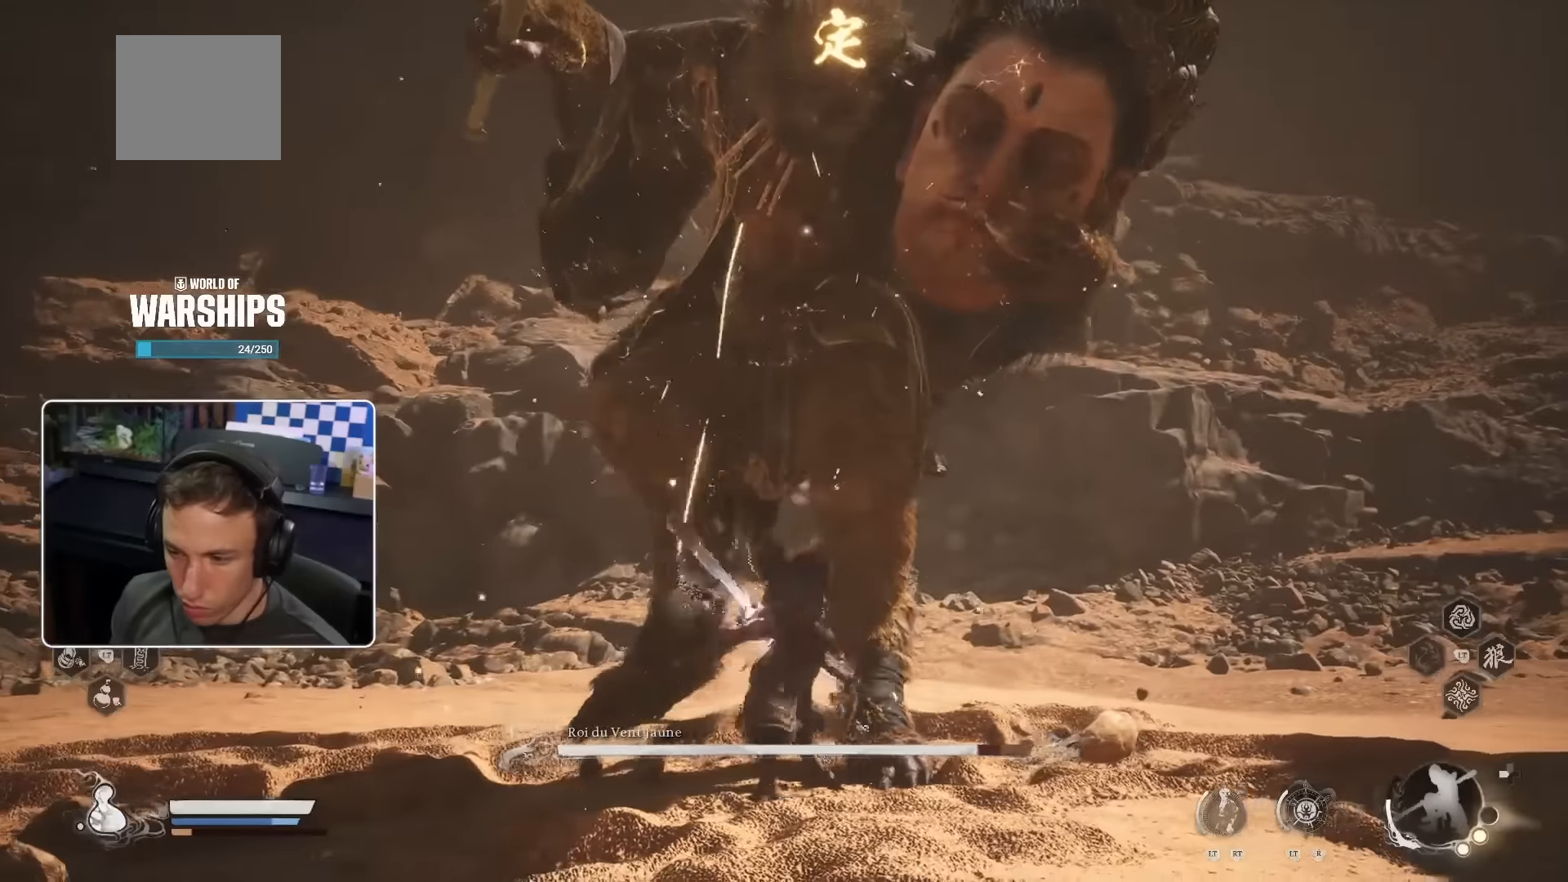
{"buttons": ["R2"], "left_stick": "center", "right_stick": "center", "events": []}
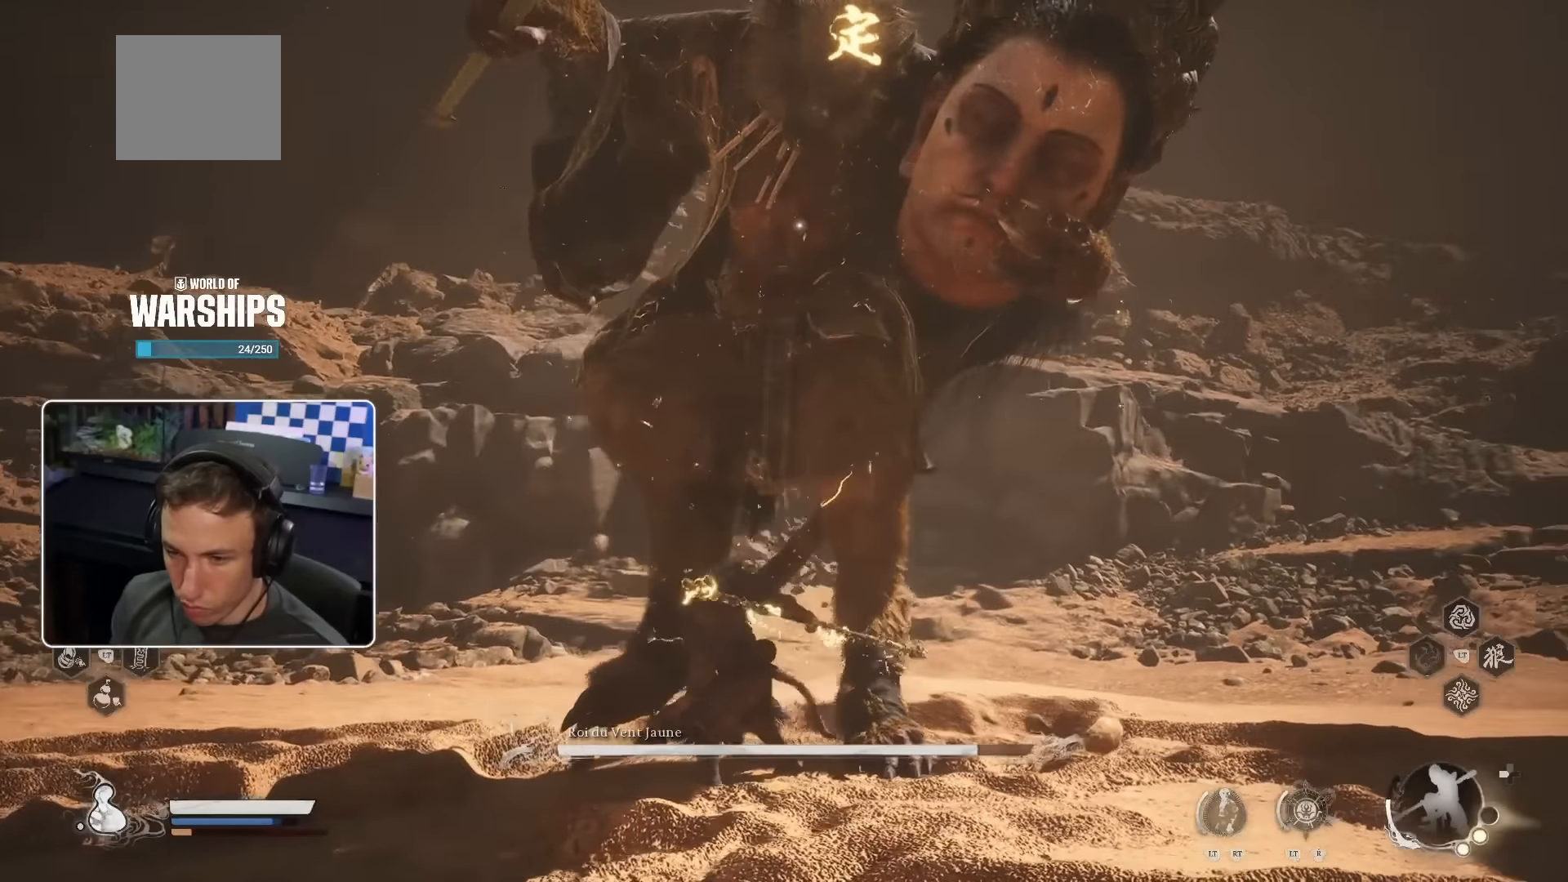
{"buttons": ["R2"], "left_stick": "up", "right_stick": "center", "events": [[250, "left_stick", "up"]]}
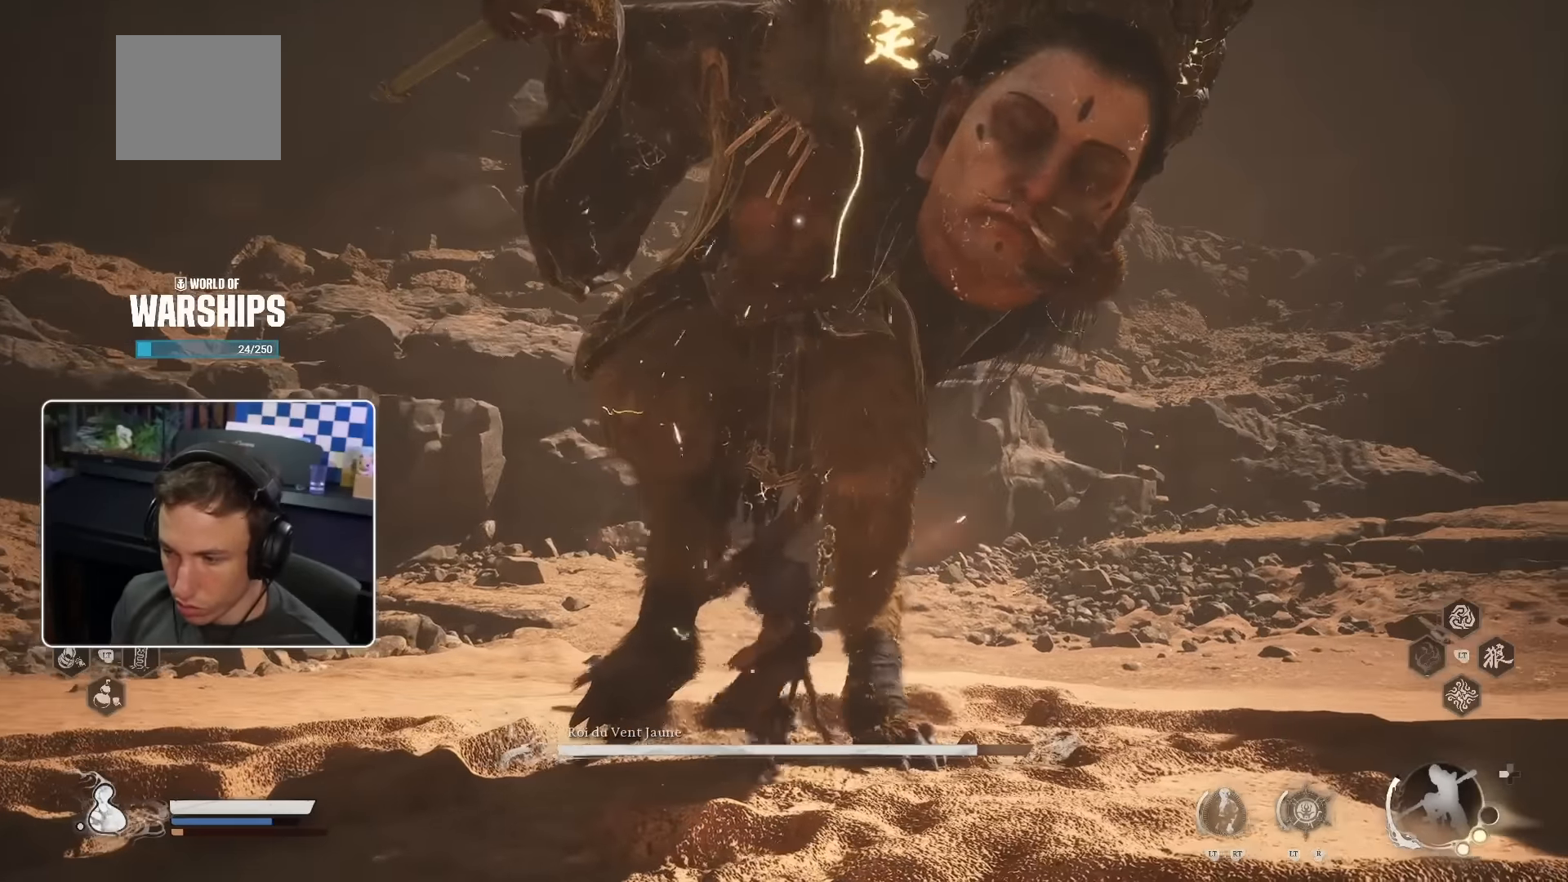
{"buttons": [], "left_stick": "up", "right_stick": "center", "events": [[316, "R2", "up"]]}
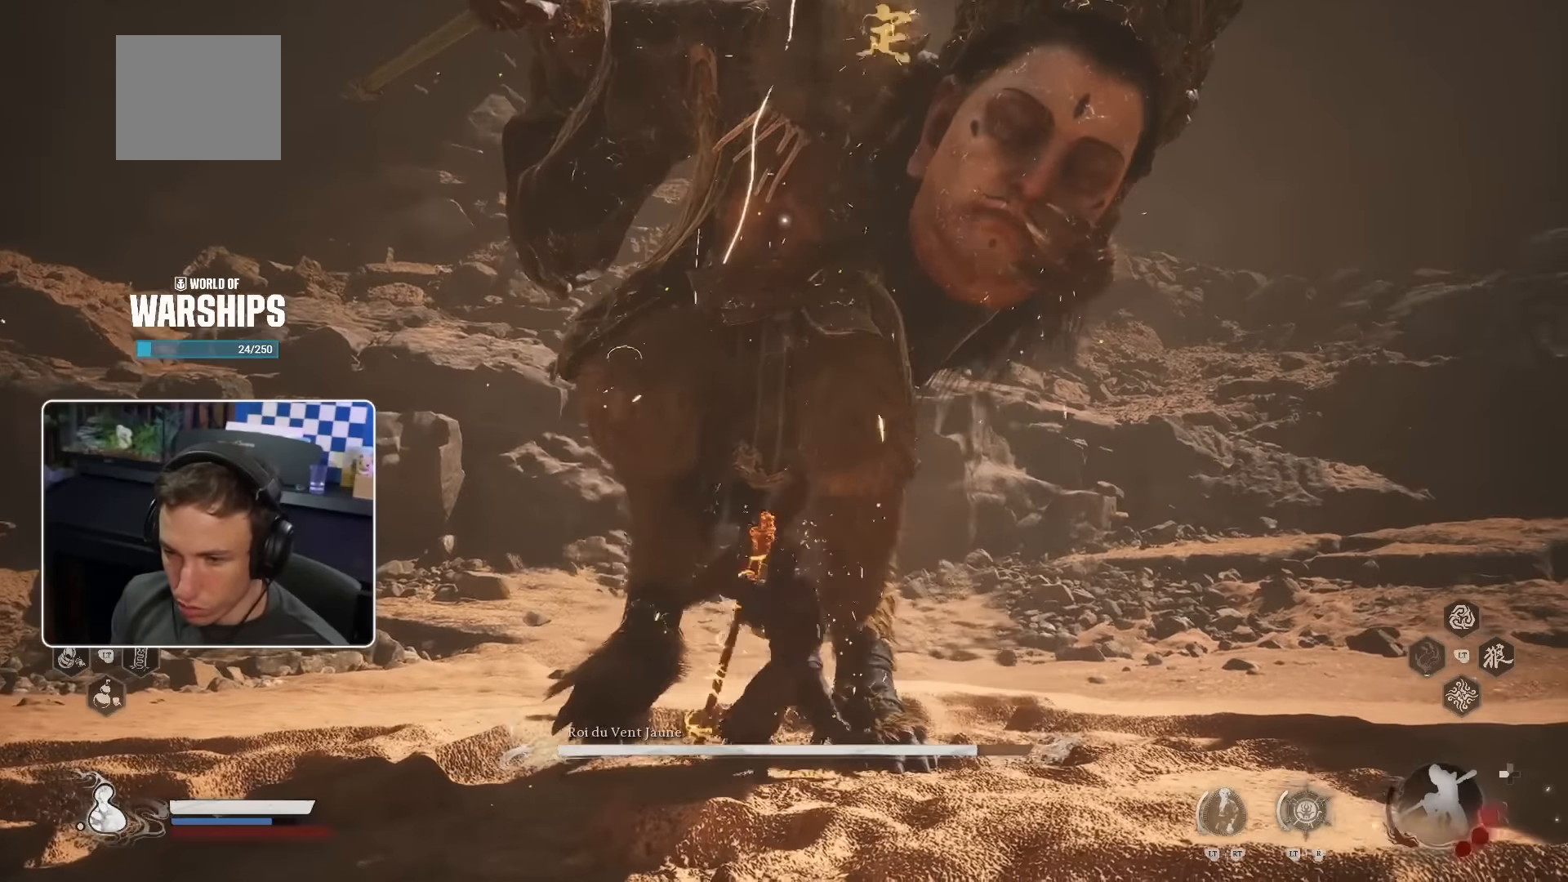
{"buttons": [], "left_stick": "up", "right_stick": "center", "events": []}
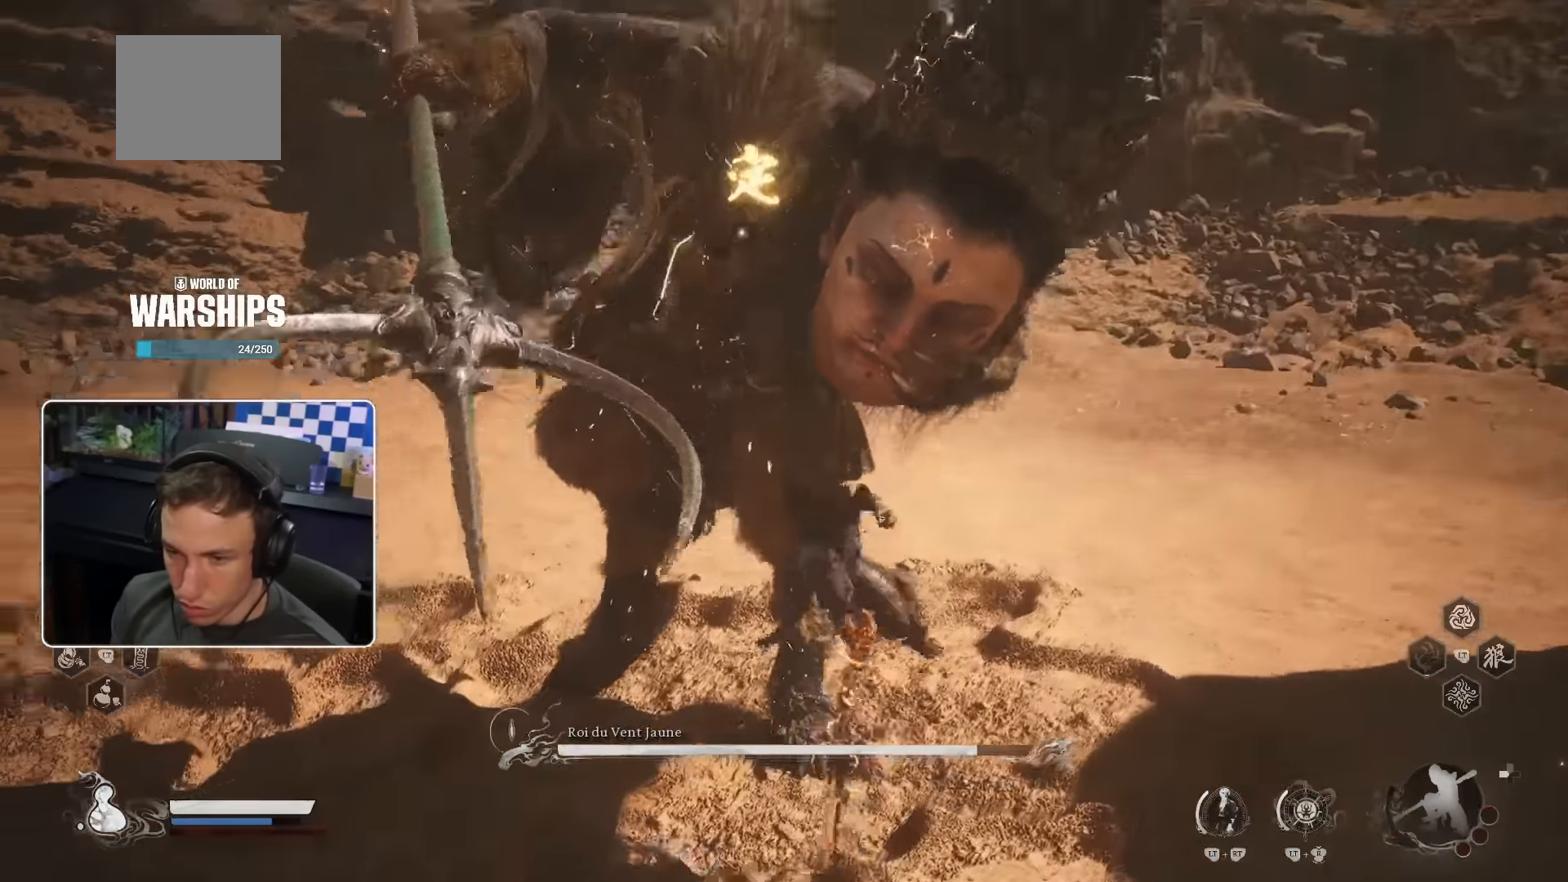
{"buttons": [], "left_stick": "up", "right_stick": "center", "events": []}
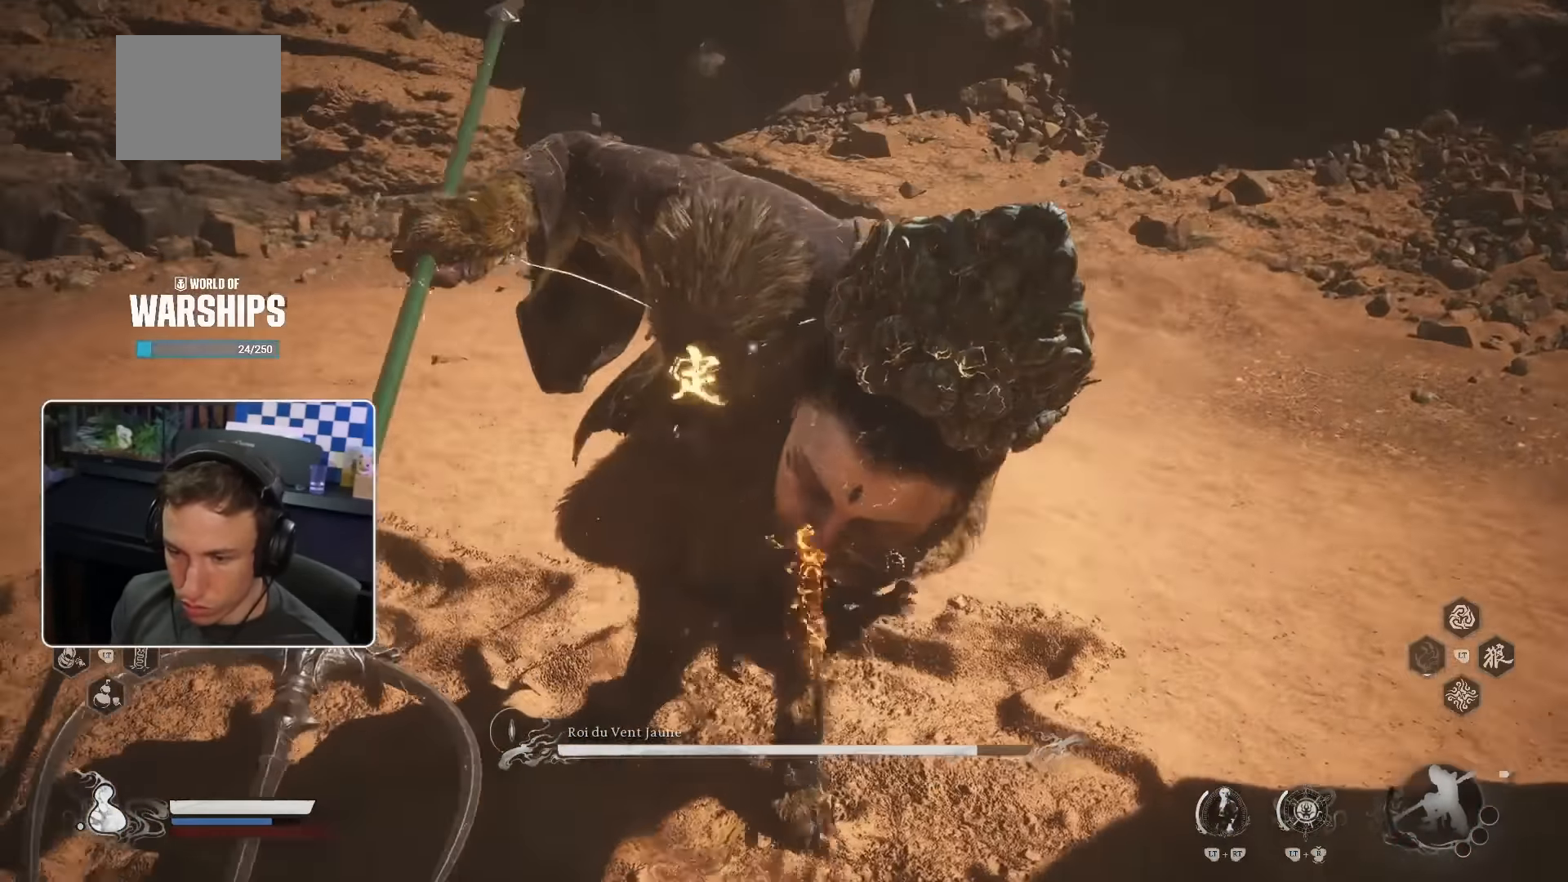
{"buttons": [], "left_stick": "up", "right_stick": "center", "events": []}
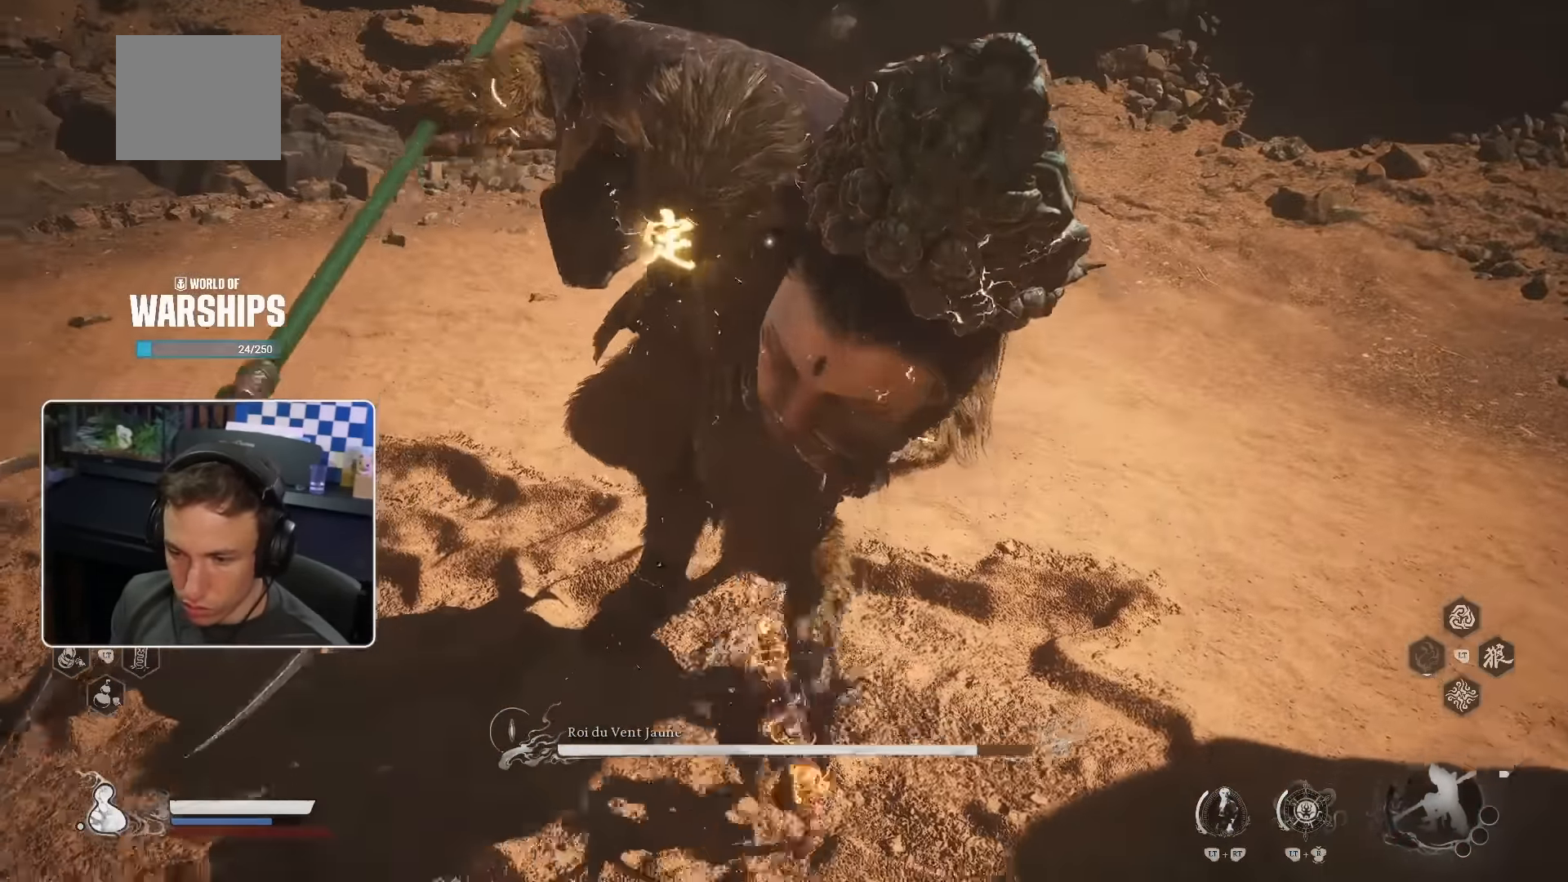
{"buttons": [], "left_stick": "up", "right_stick": "center", "events": []}
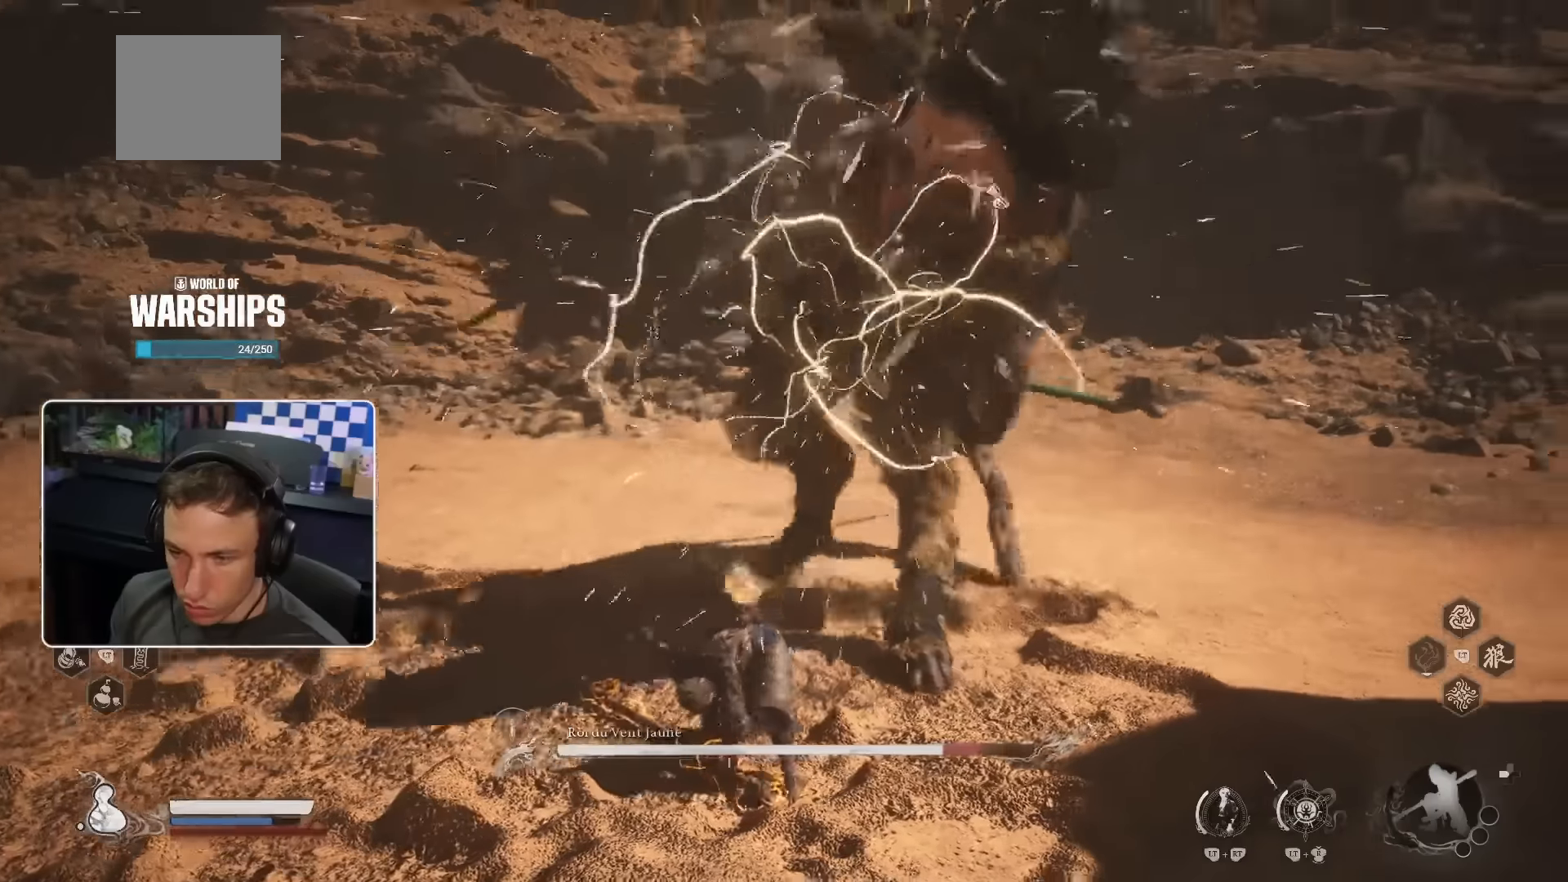
{"buttons": [], "left_stick": "up", "right_stick": "center", "events": []}
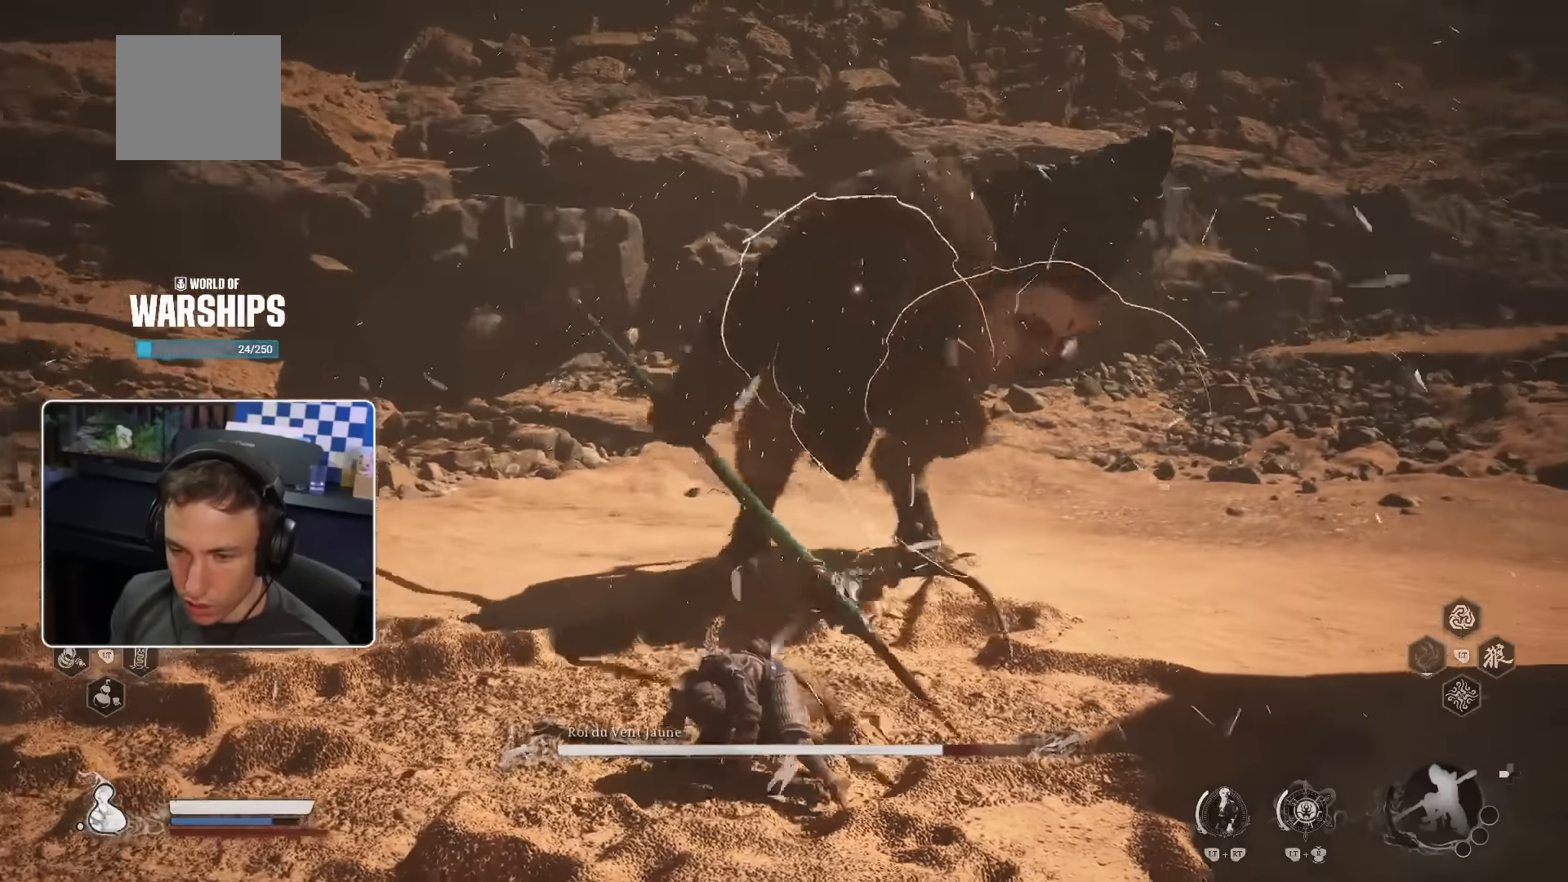
{"buttons": ["R3"], "left_stick": "up", "right_stick": "center", "events": [[116, "CROSS", "down"], [166, "CROSS", "up"], [416, "R3", "down"]]}
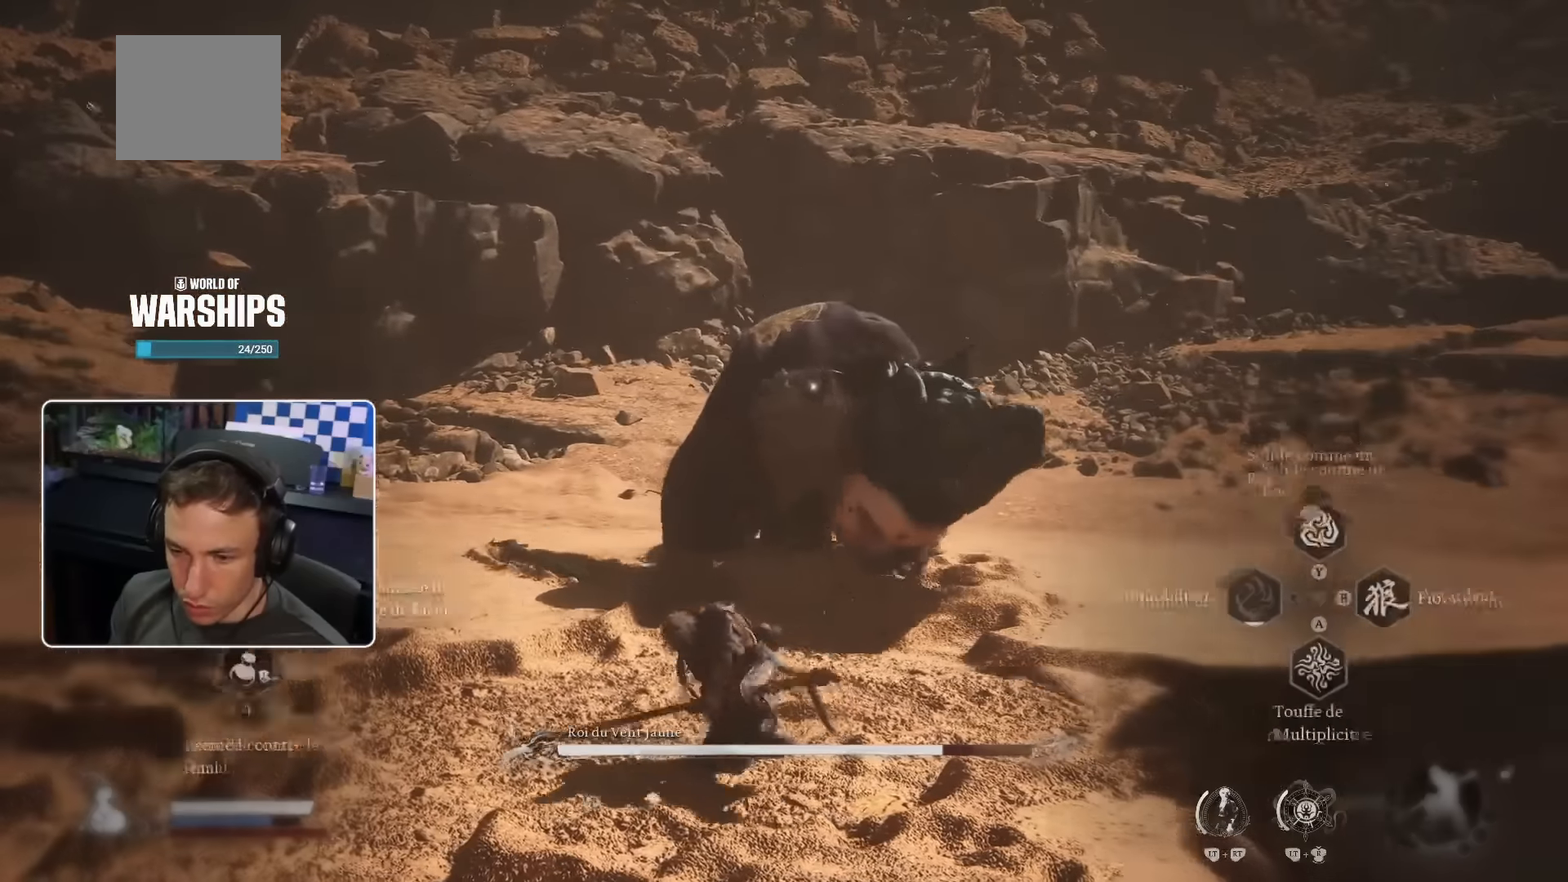
{"buttons": ["R3"], "left_stick": "up", "right_stick": "center", "events": [[200, "SQUARE", "down"], [216, "left_stick", "center"], [300, "SQUARE", "up"], [400, "left_stick", "up"]]}
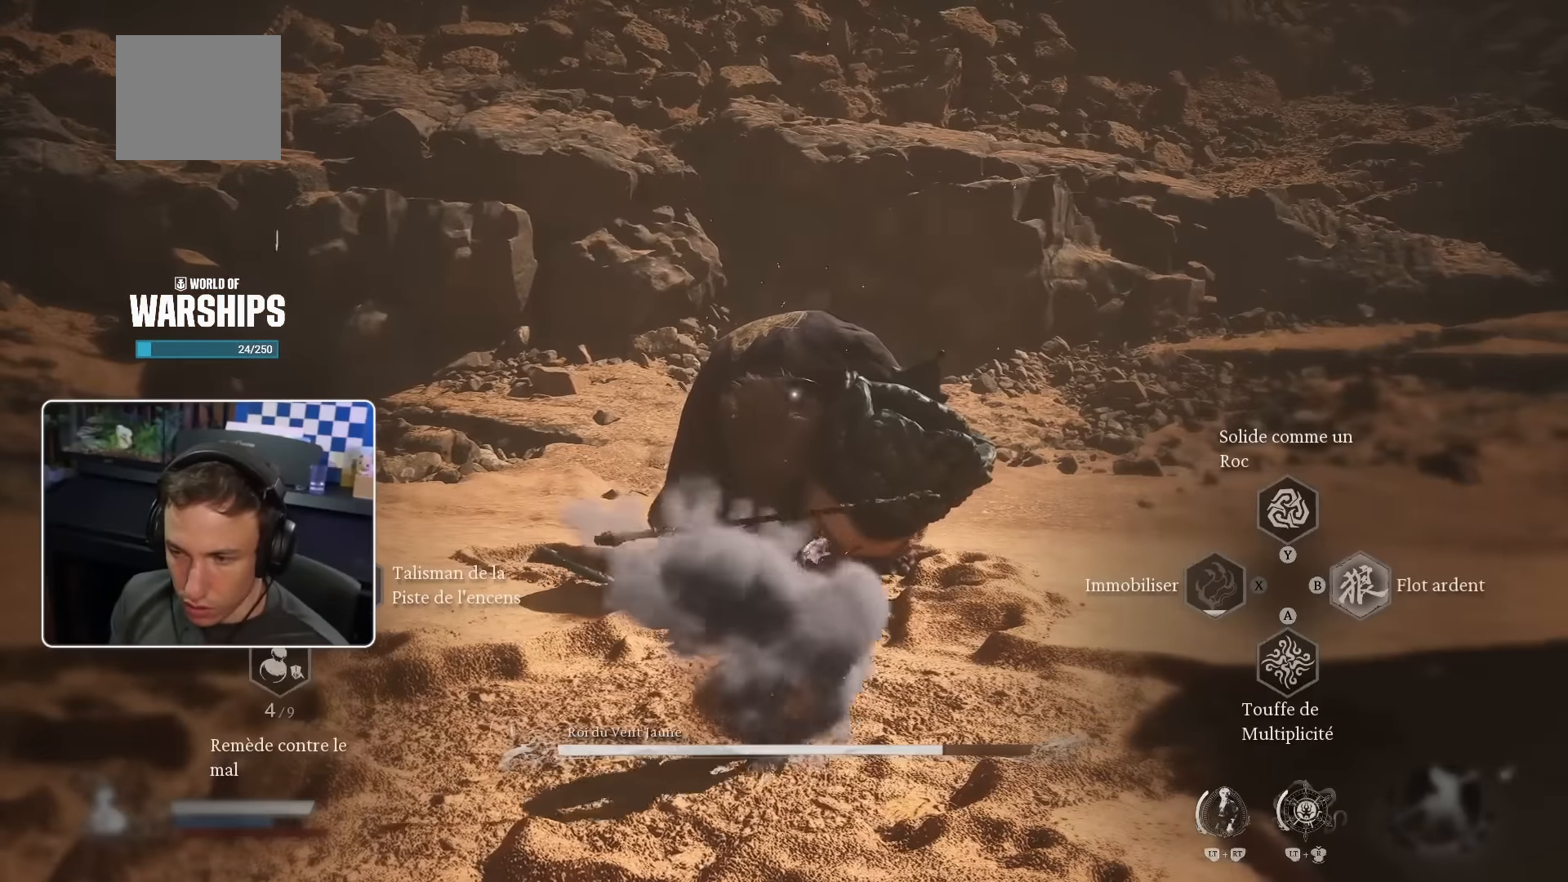
{"buttons": [], "left_stick": "up", "right_stick": "center", "events": [[383, "R3", "up"]]}
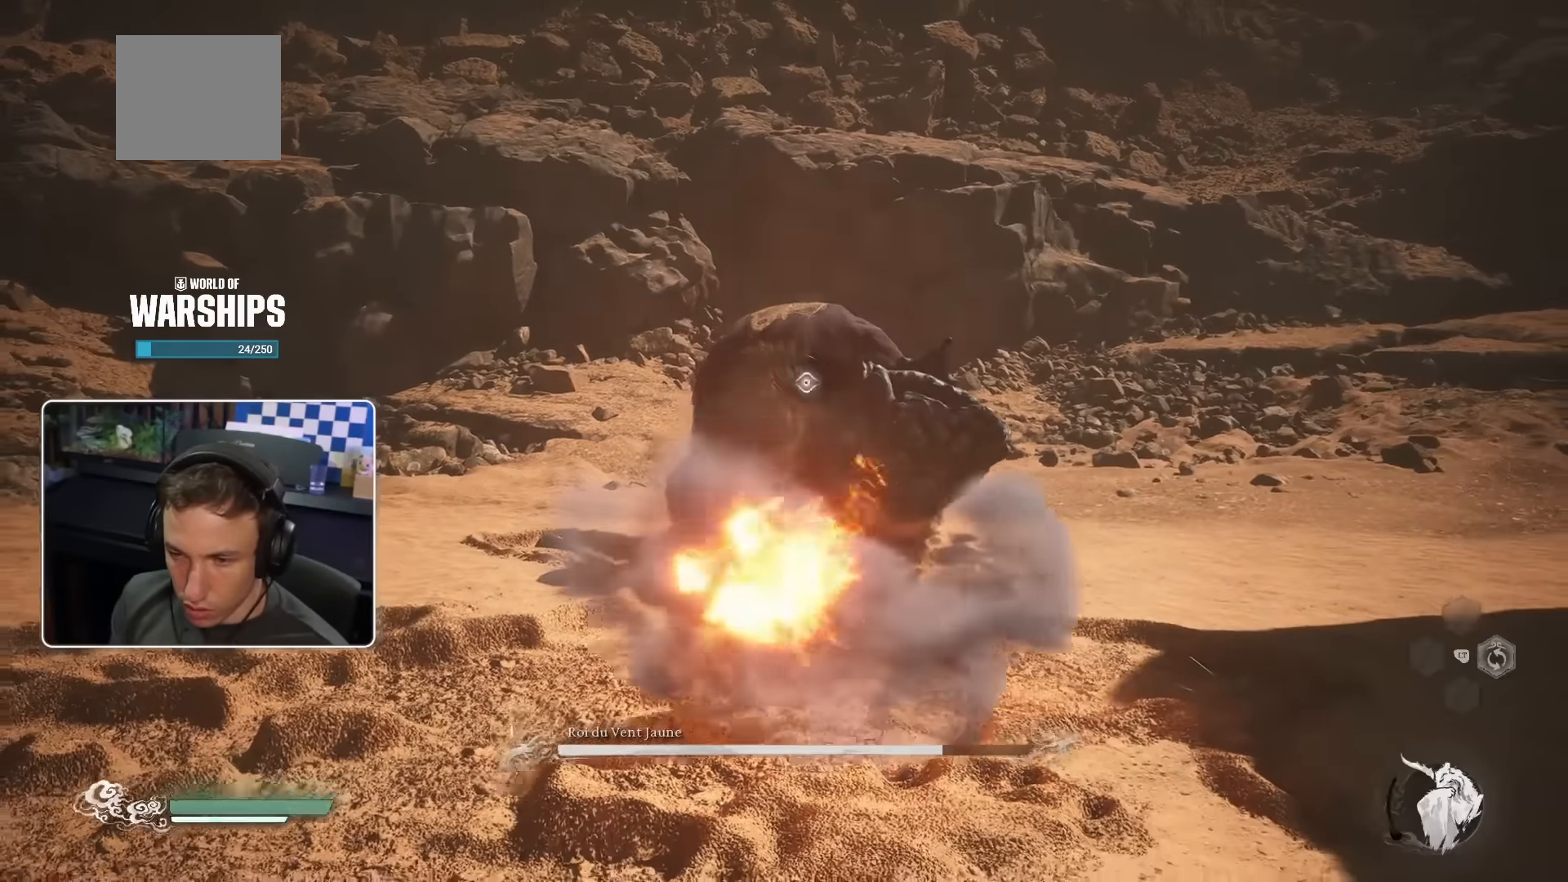
{"buttons": [], "left_stick": "up", "right_stick": "center", "events": []}
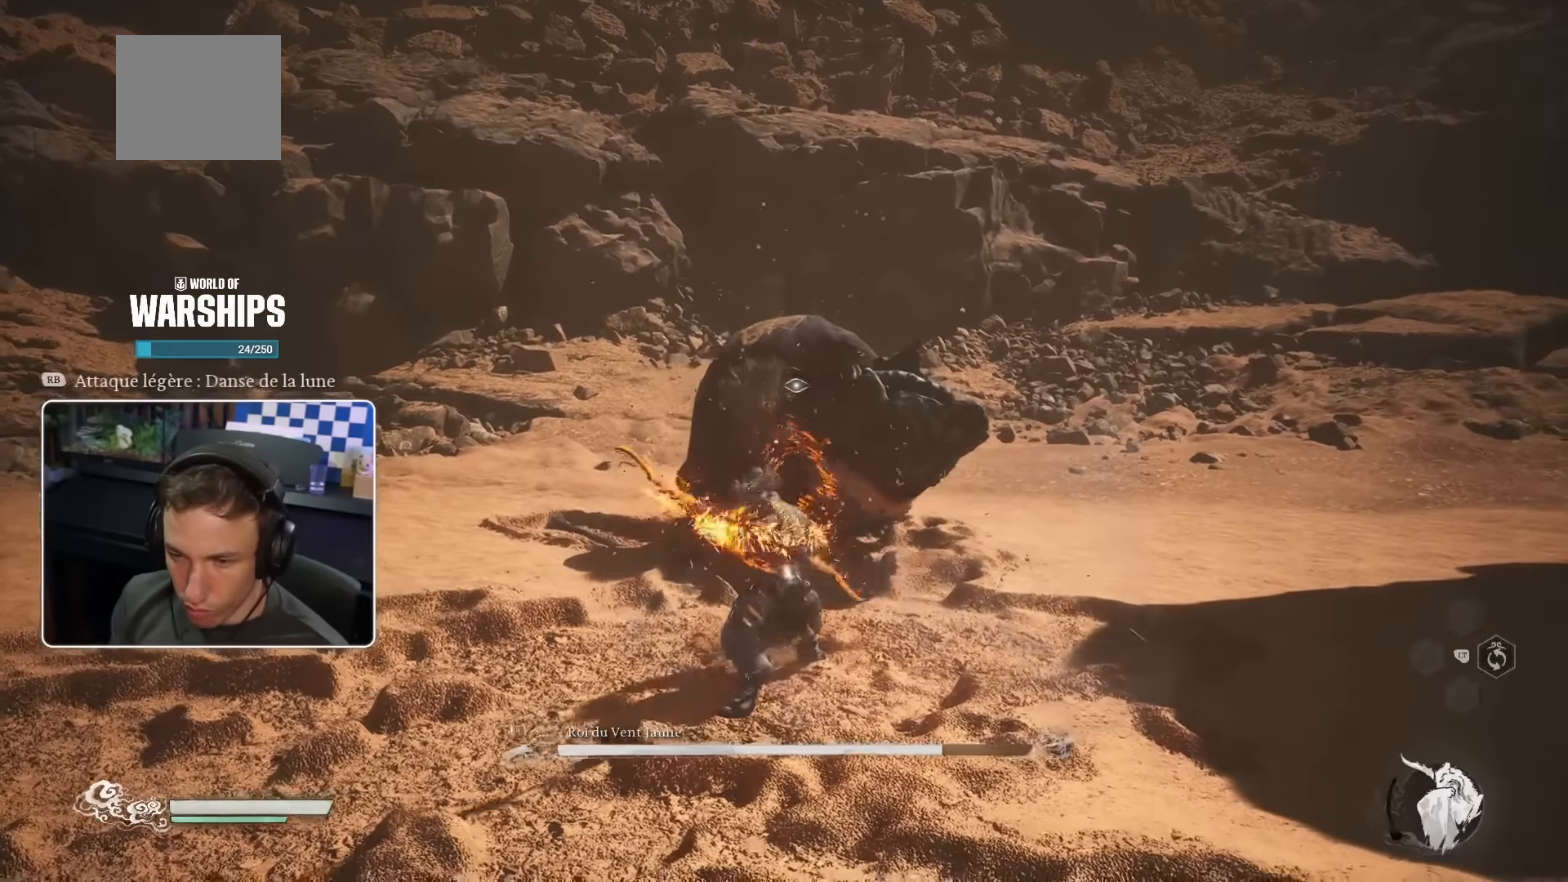
{"buttons": [], "left_stick": "up", "right_stick": "center", "events": [[183, "R2", "down"], [300, "R2", "up"]]}
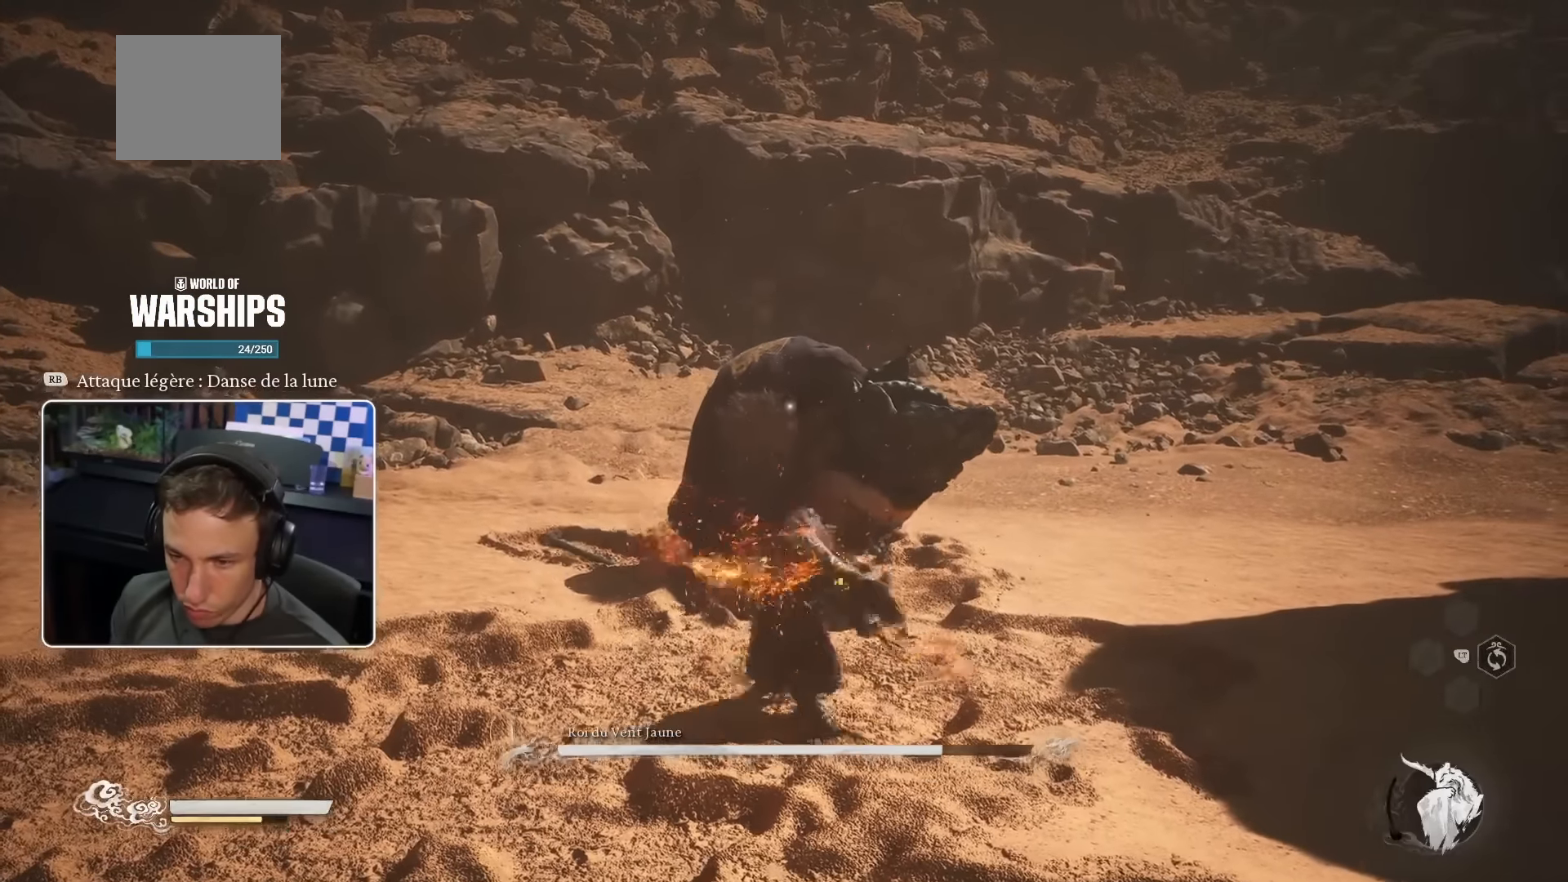
{"buttons": [], "left_stick": "up", "right_stick": "center", "events": []}
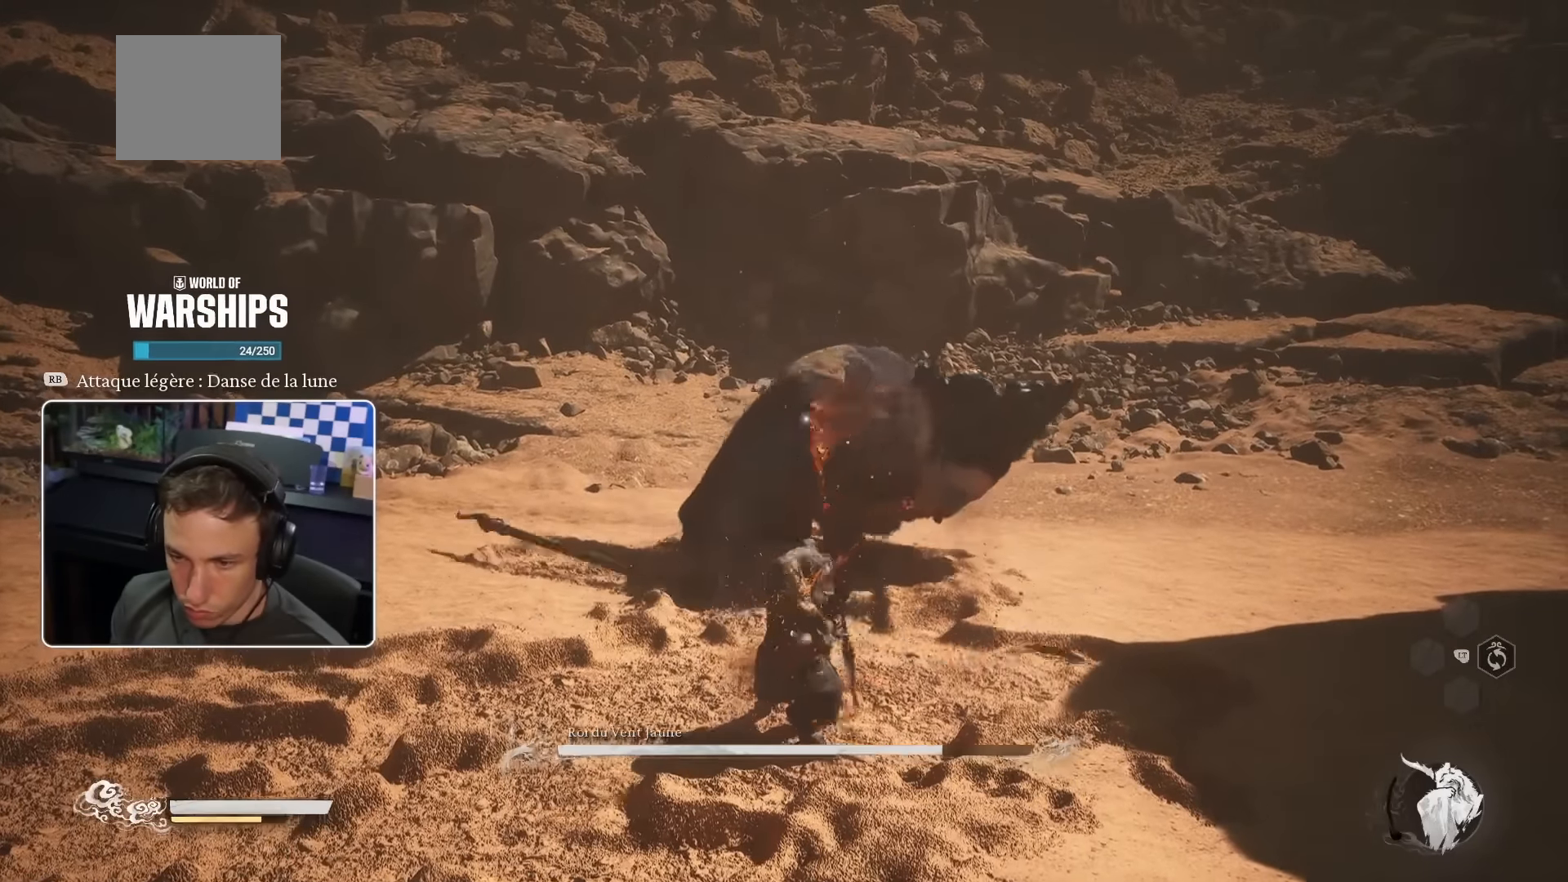
{"buttons": [], "left_stick": "up", "right_stick": "center", "events": []}
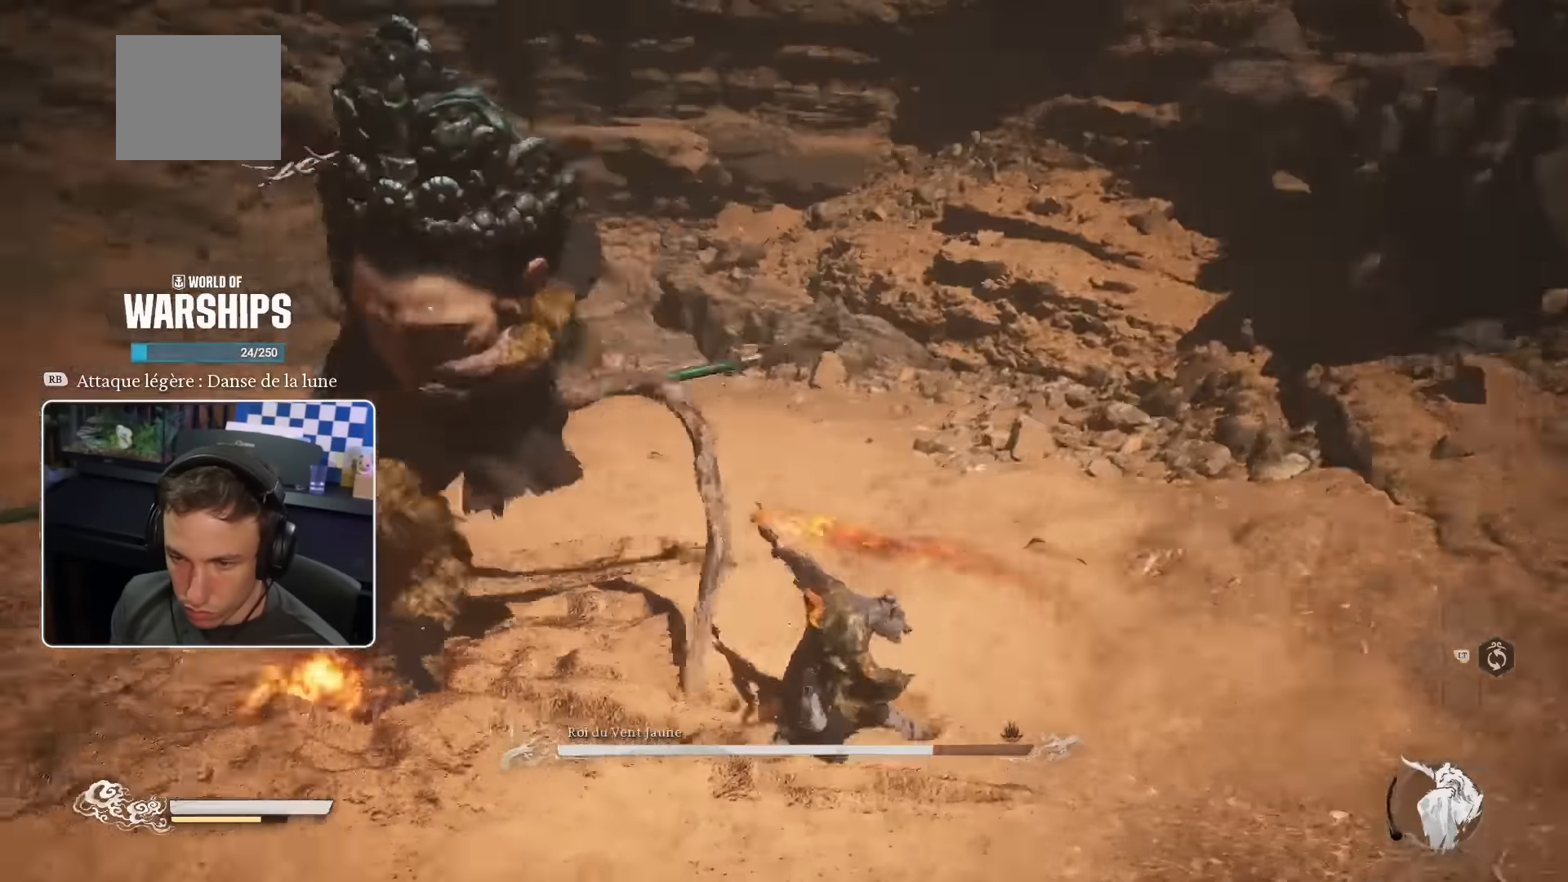
{"buttons": ["R1"], "left_stick": "up", "right_stick": "center", "events": [[150, "R1", "down"], [216, "R1", "up"], [316, "R1", "down"], [383, "R1", "up"], [466, "R1", "down"]]}
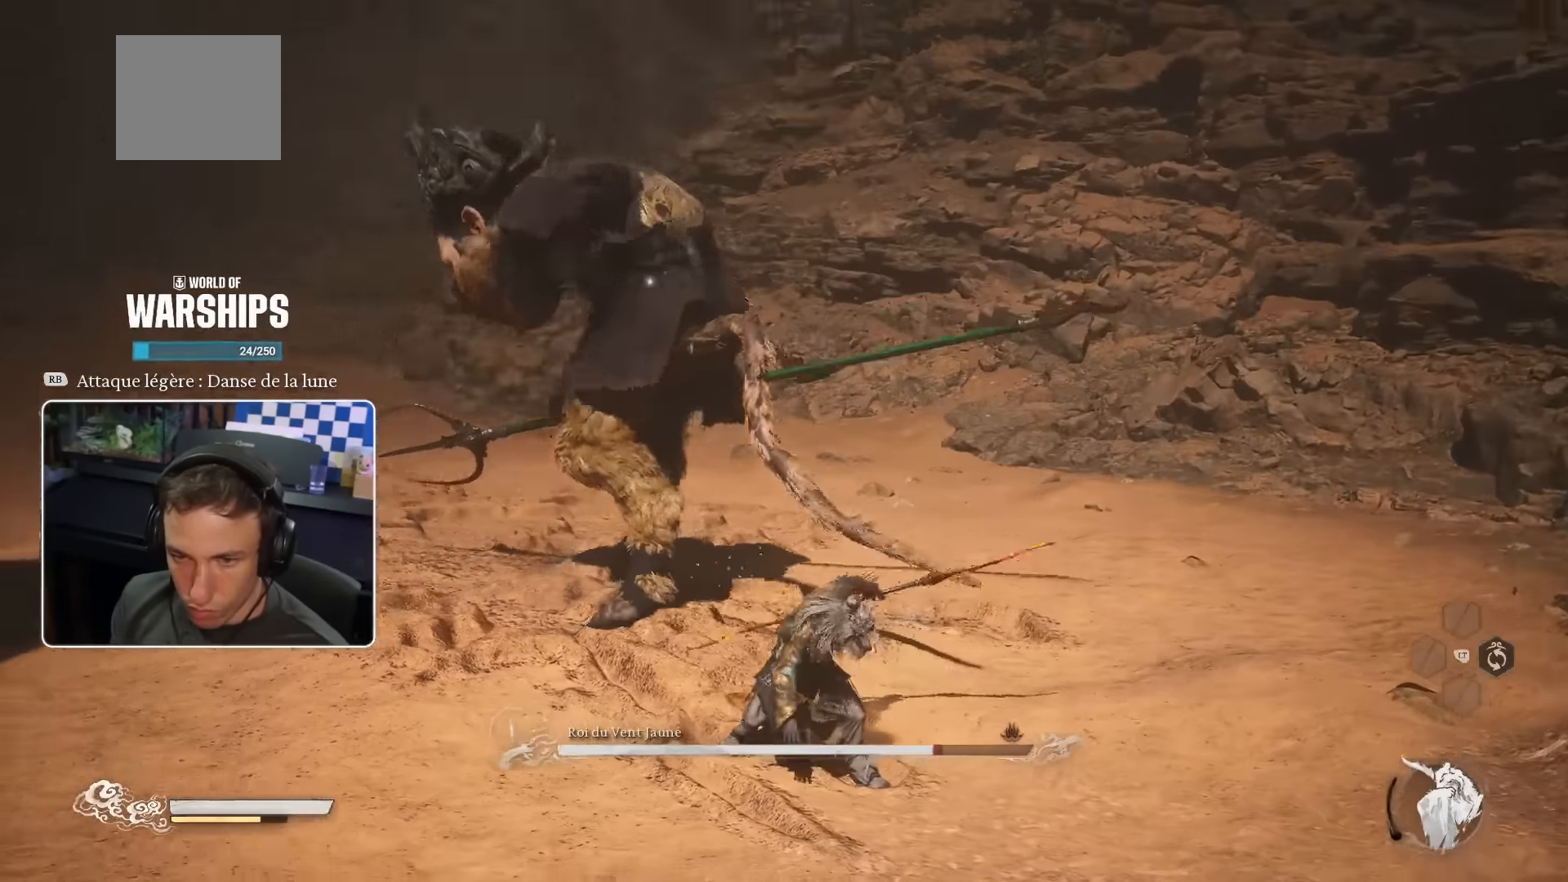
{"buttons": [], "left_stick": "up", "right_stick": "center", "events": [[33, "R1", "up"], [133, "R1", "down"], [166, "R1", "up"], [233, "R1", "down"], [333, "R1", "up"], [400, "R1", "down"], [466, "R1", "up"]]}